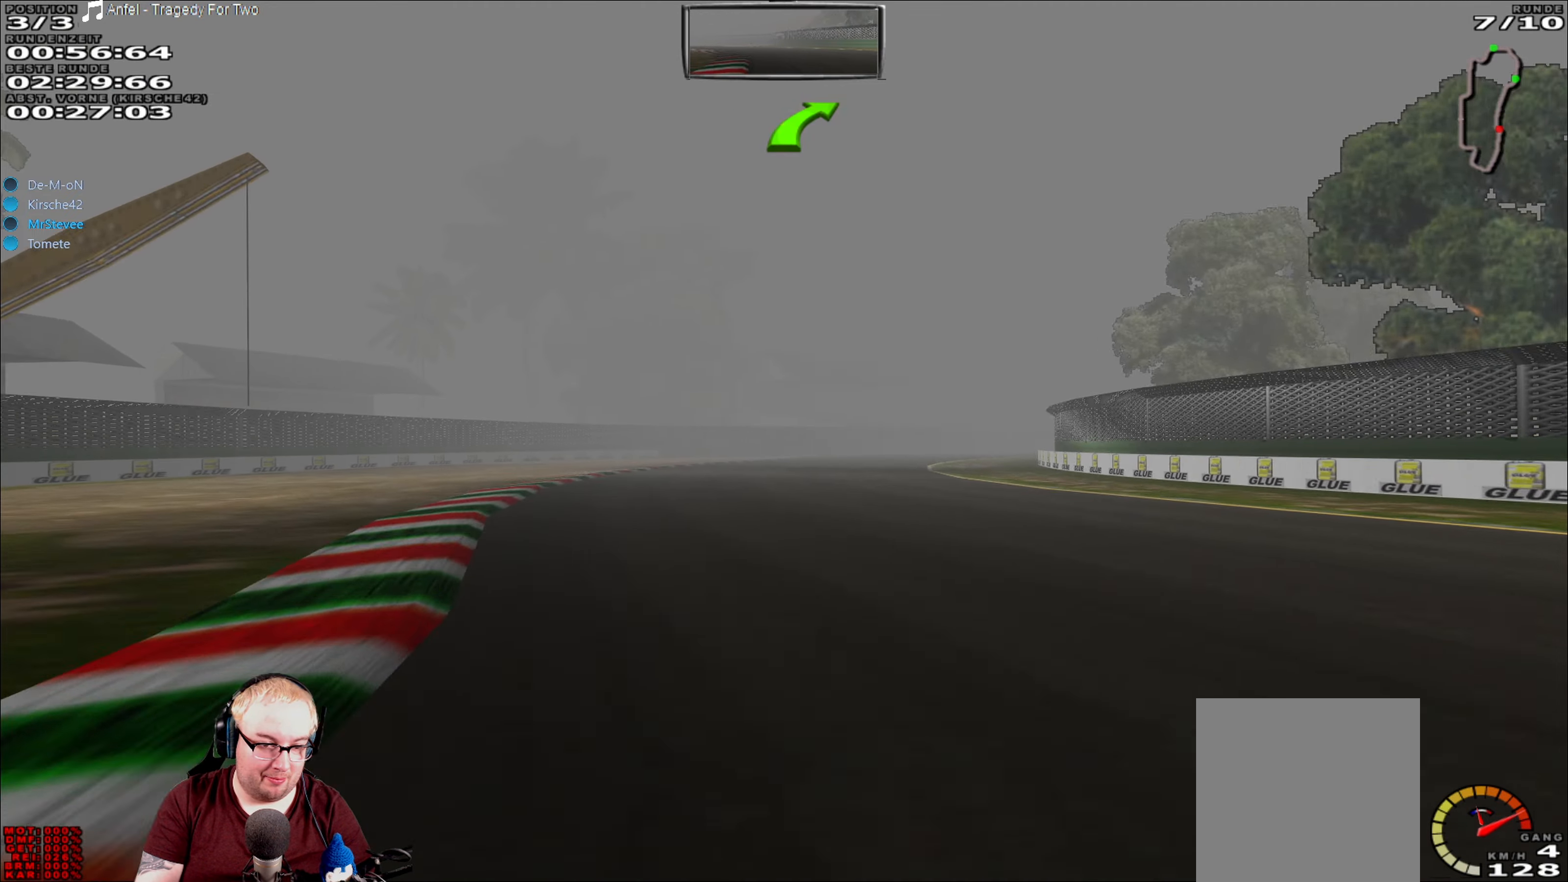
Gameplay with a controller (Xbox layout); each line is a JSON object with the inputs held at the frame after it. "events" lists button and stick changes between this image and that frame as [ms after this image, input, new state], when the widget could be followed in between. Not read: L3 R3.
{"buttons": ["R2"], "left_stick": "right", "right_stick": "center", "events": [[67, "left_stick", "center"], [184, "left_stick", "right"]]}
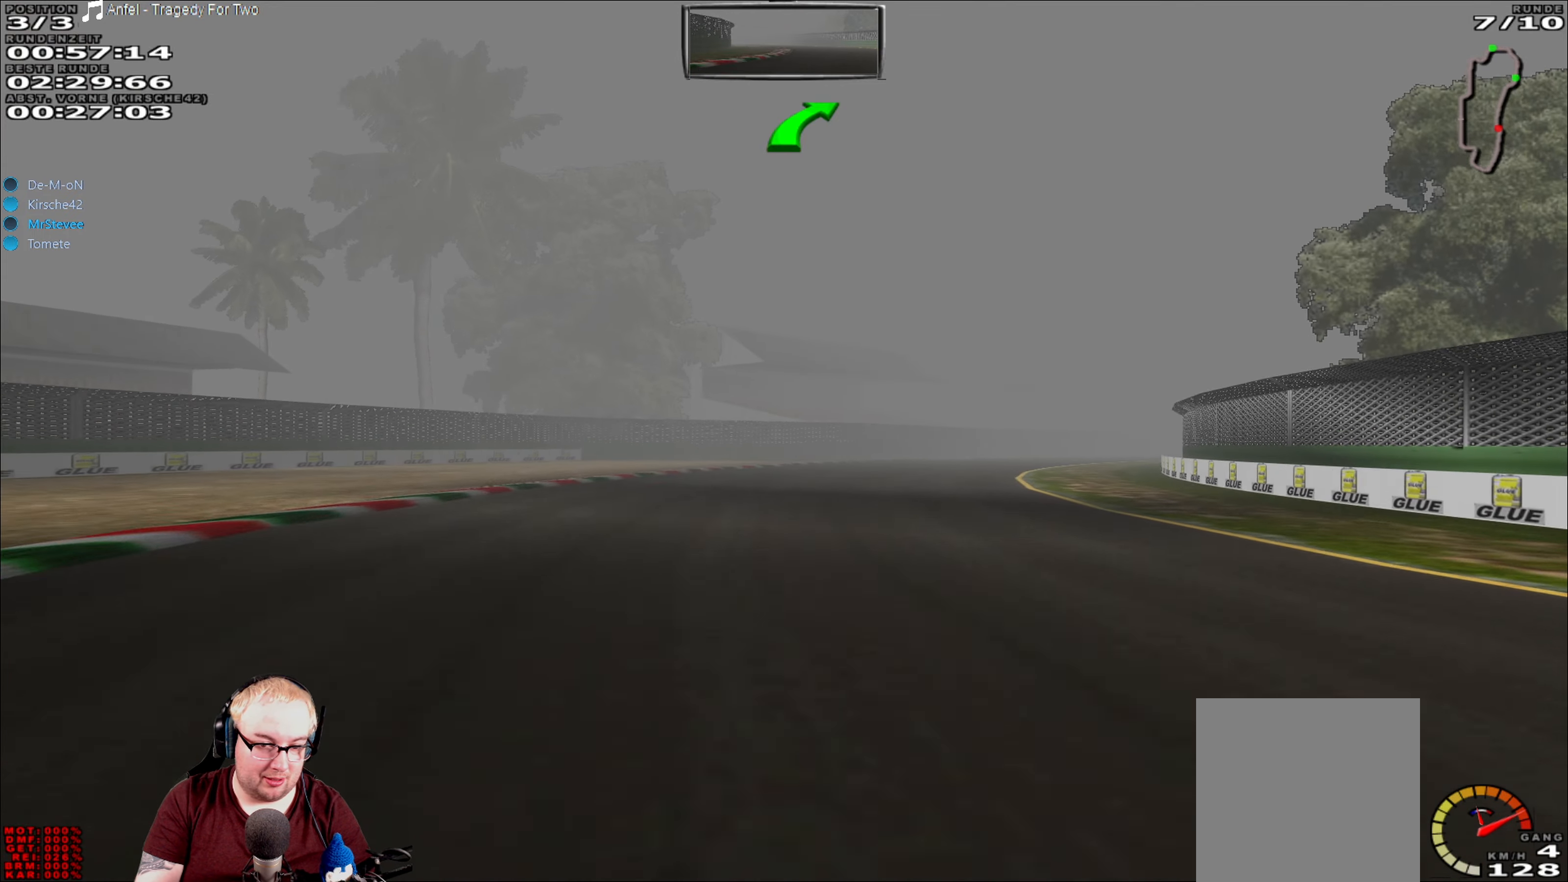
{"buttons": ["R2"], "left_stick": "center", "right_stick": "center", "events": [[350, "left_stick", "center"]]}
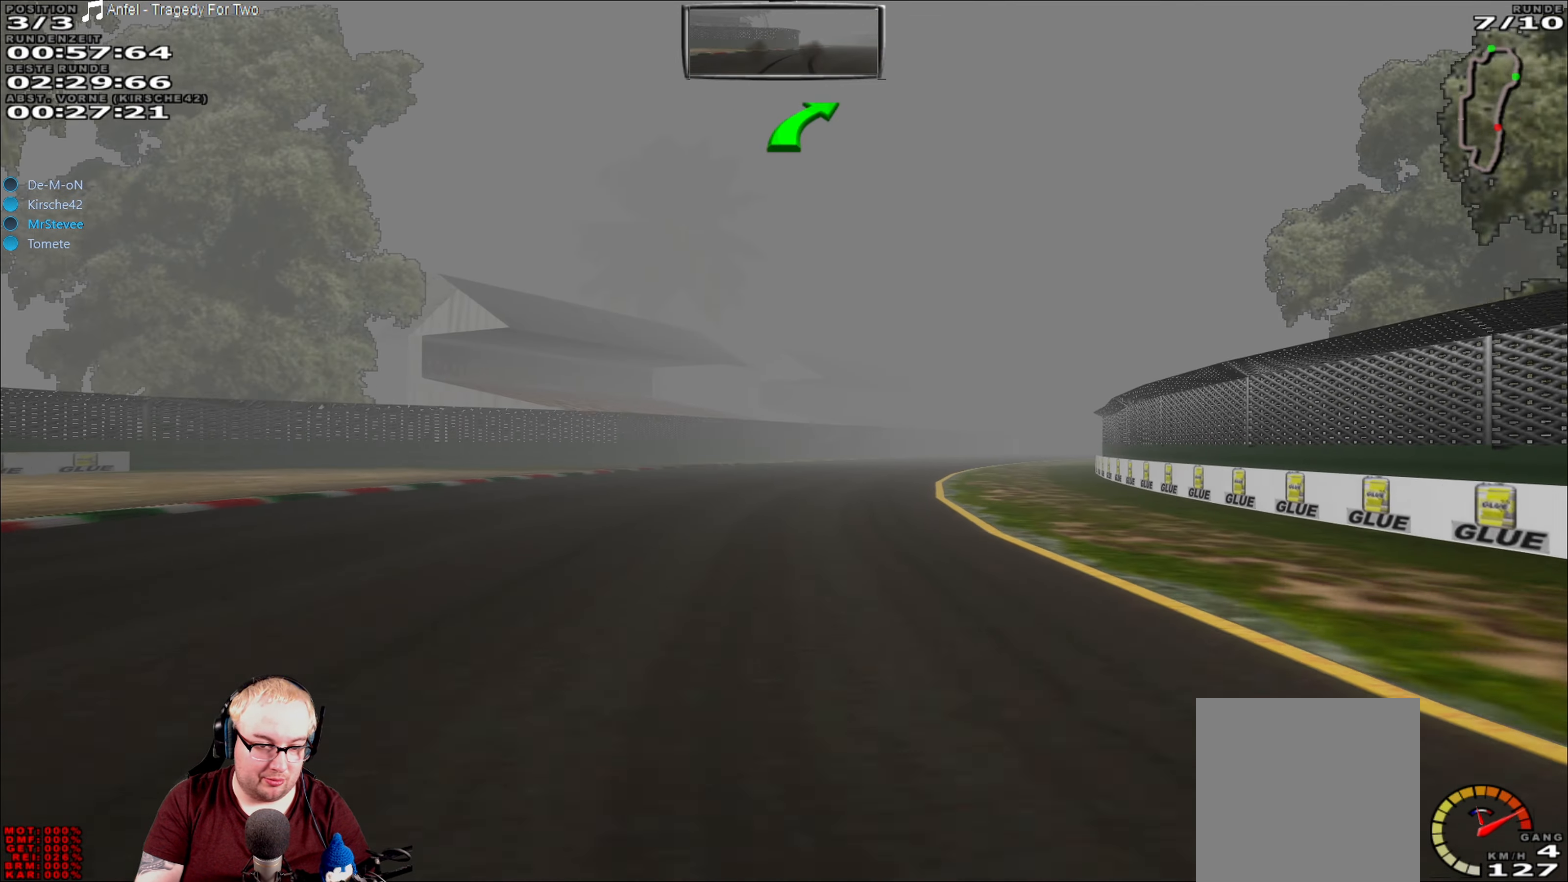
{"buttons": ["R2"], "left_stick": "center", "right_stick": "center", "events": [[150, "left_stick", "right"], [317, "left_stick", "center"]]}
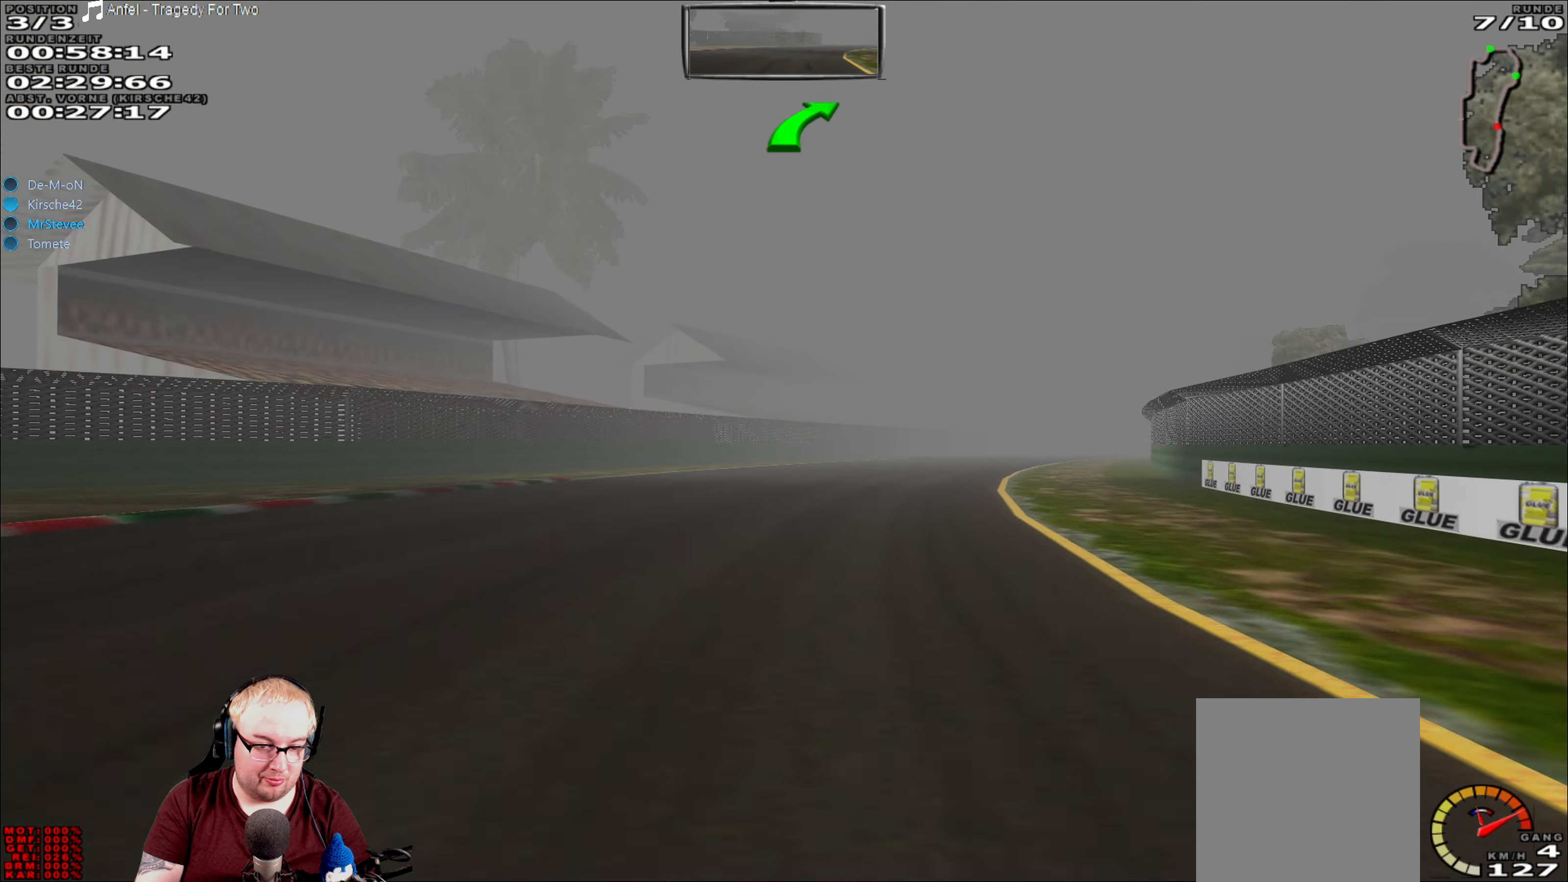
{"buttons": ["R2"], "left_stick": "center", "right_stick": "center", "events": [[150, "left_stick", "right"], [484, "left_stick", "center"]]}
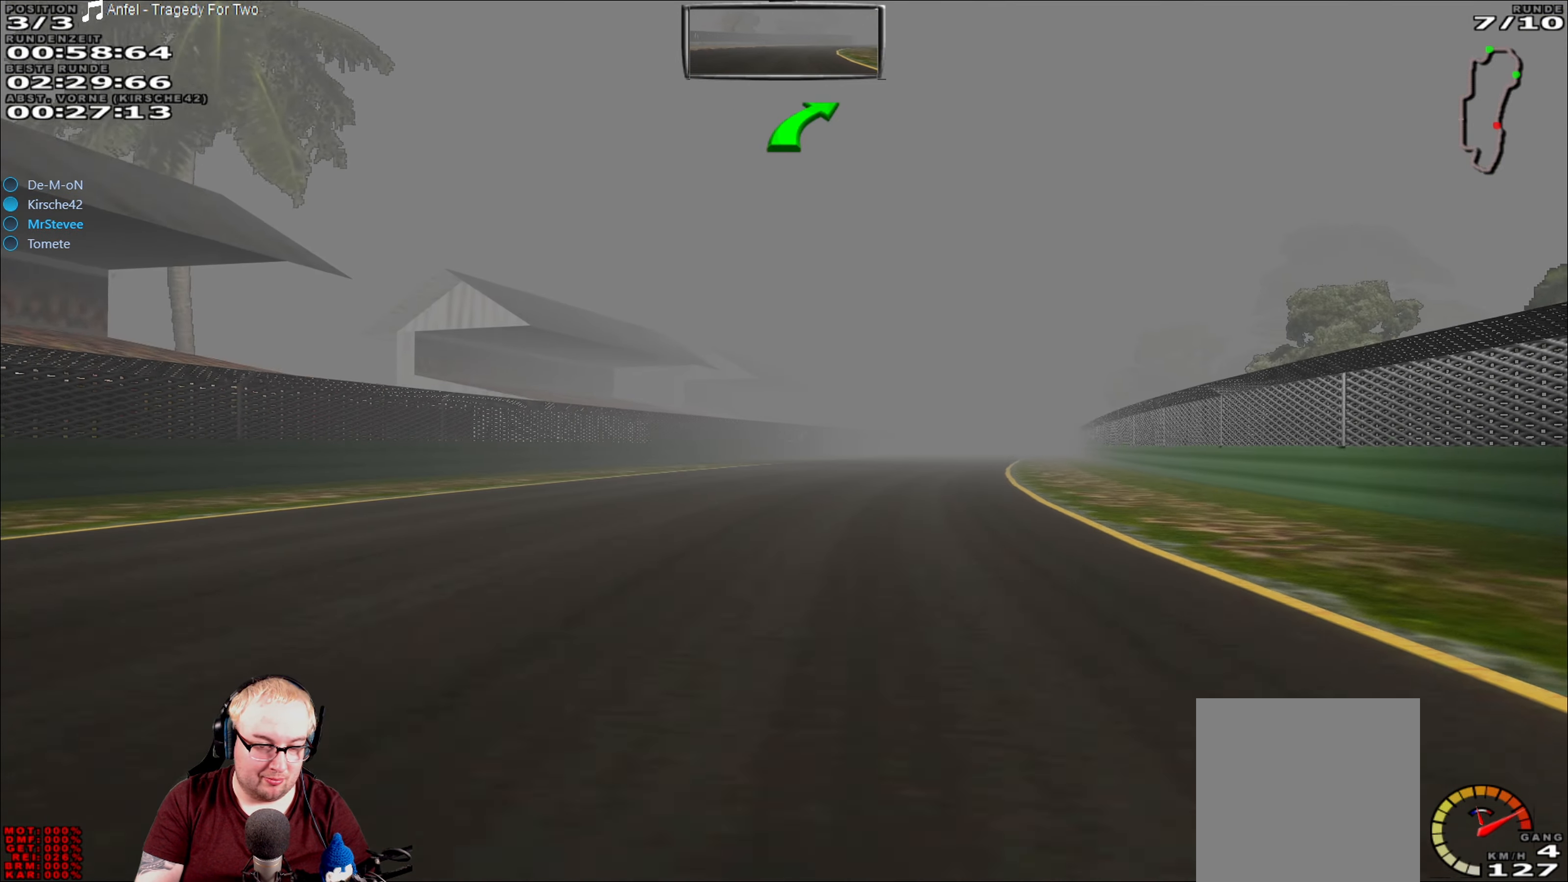
{"buttons": ["R2"], "left_stick": "right", "right_stick": "center", "events": [[234, "left_stick", "right"]]}
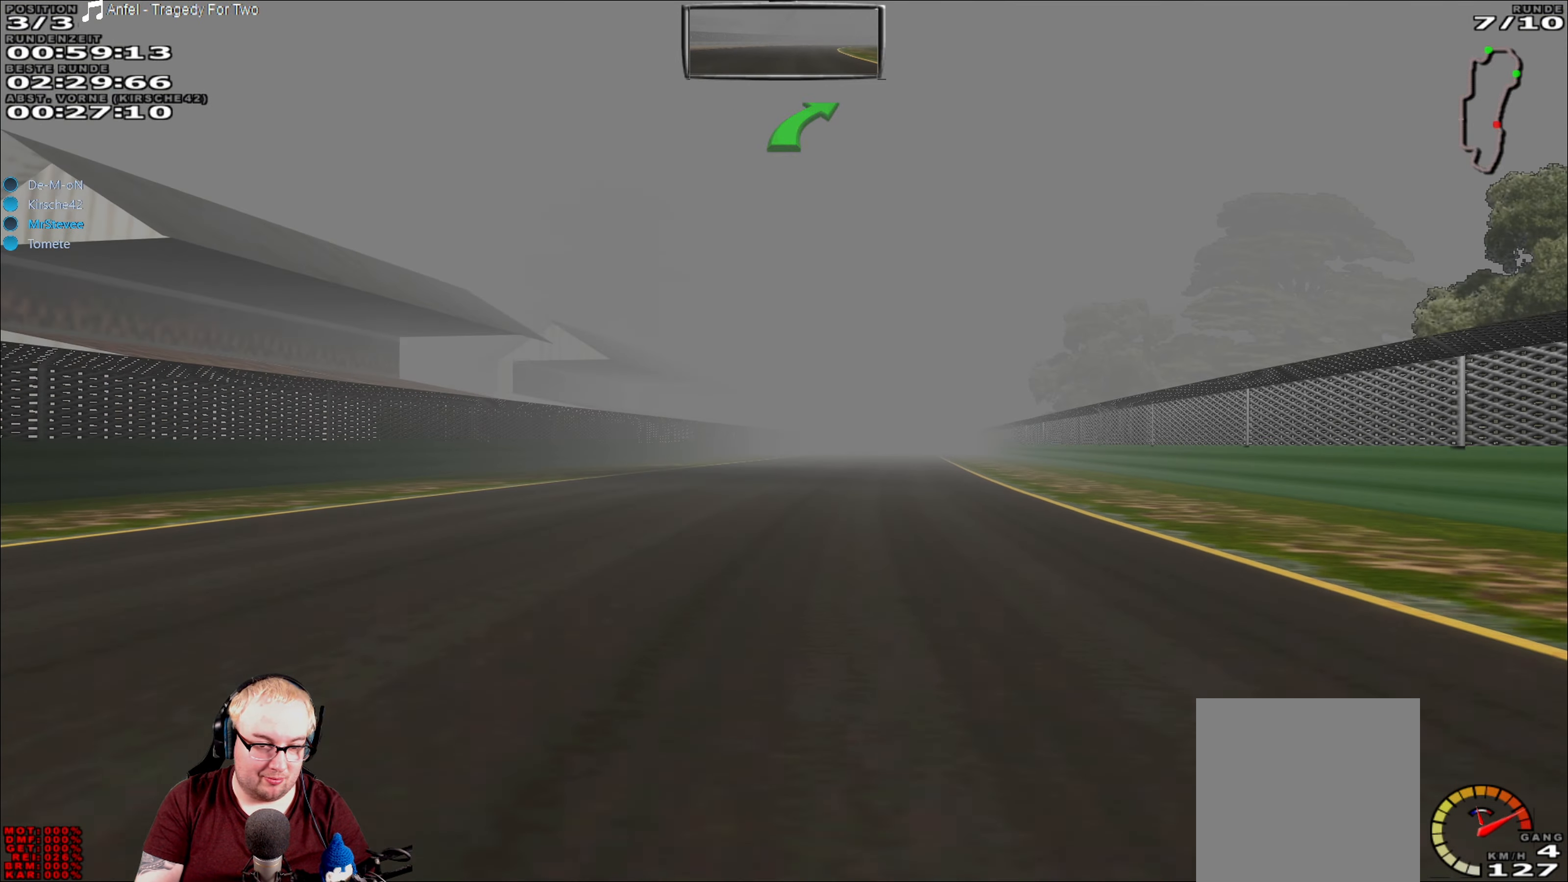
{"buttons": ["R2"], "left_stick": "right", "right_stick": "center", "events": [[67, "left_stick", "center"], [467, "left_stick", "right"]]}
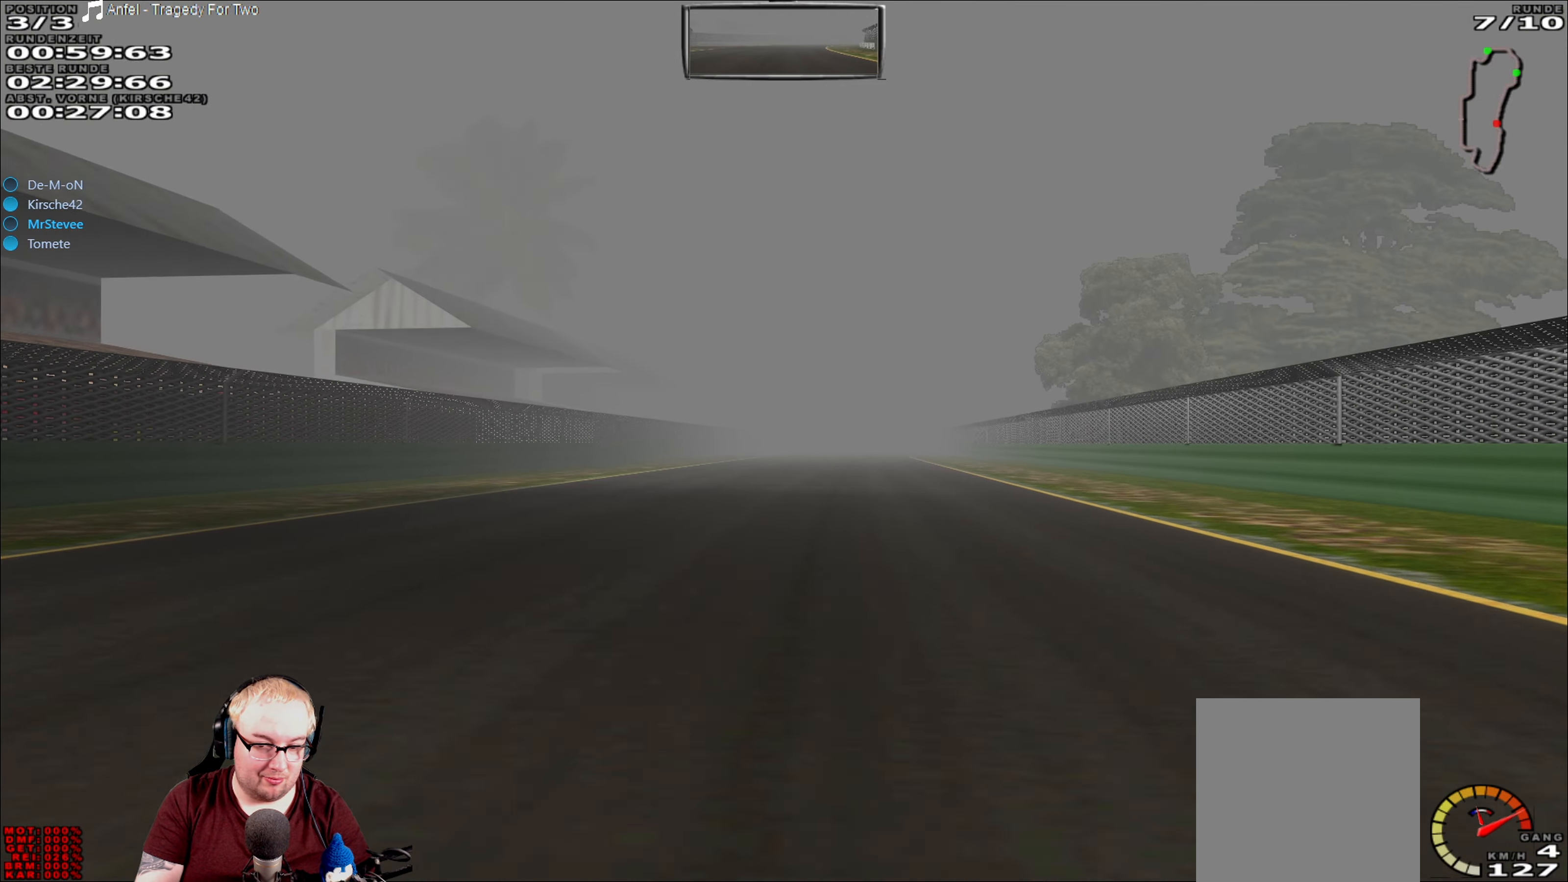
{"buttons": ["R2"], "left_stick": "center", "right_stick": "center", "events": [[84, "left_stick", "center"]]}
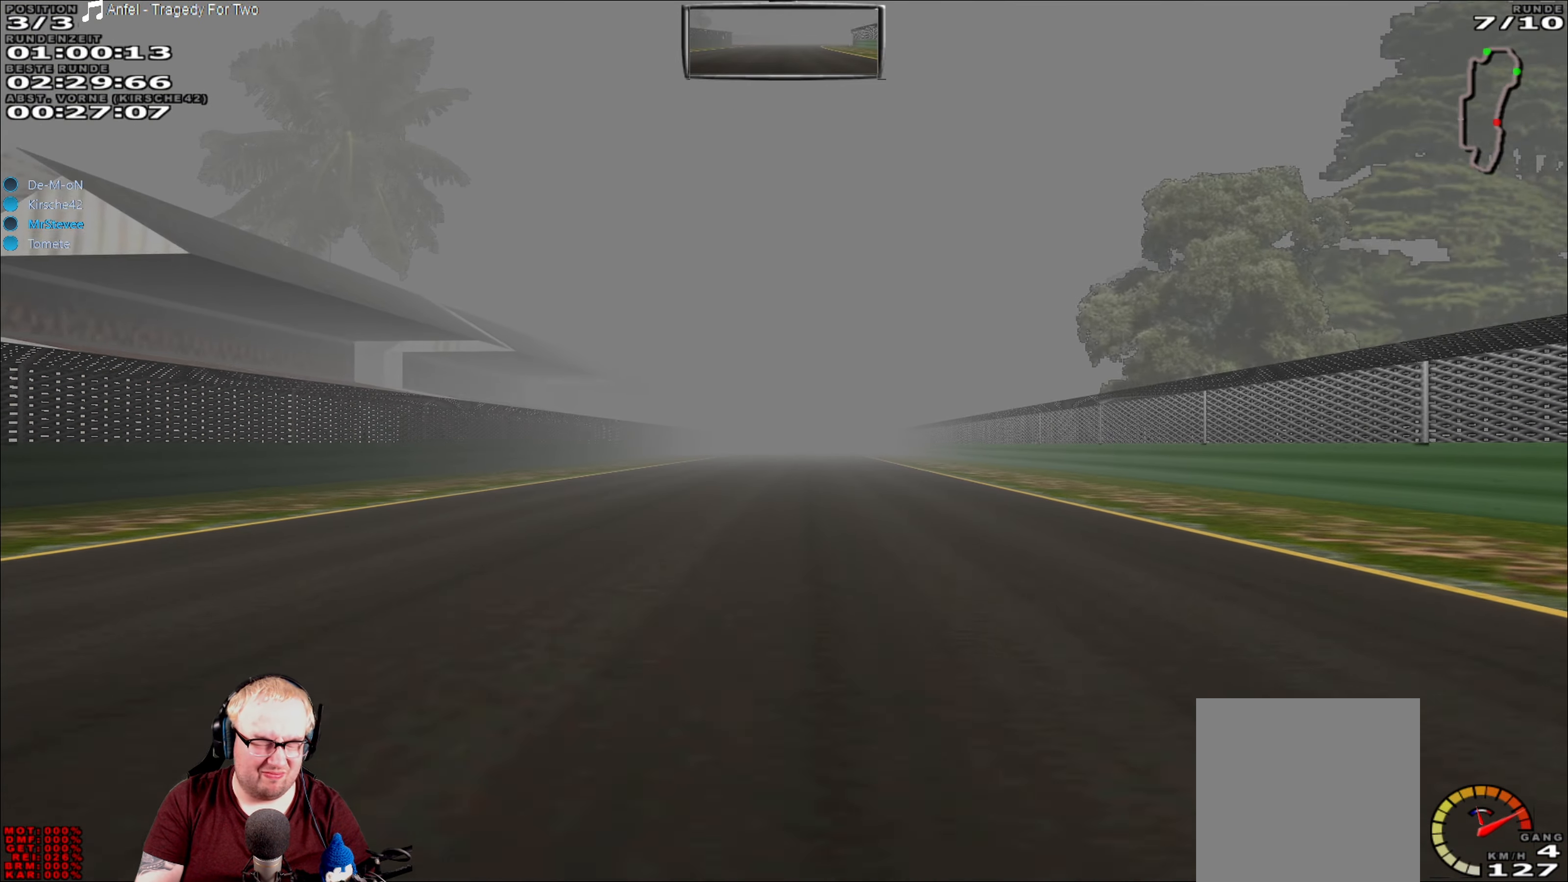
{"buttons": ["R2"], "left_stick": "center", "right_stick": "center", "events": []}
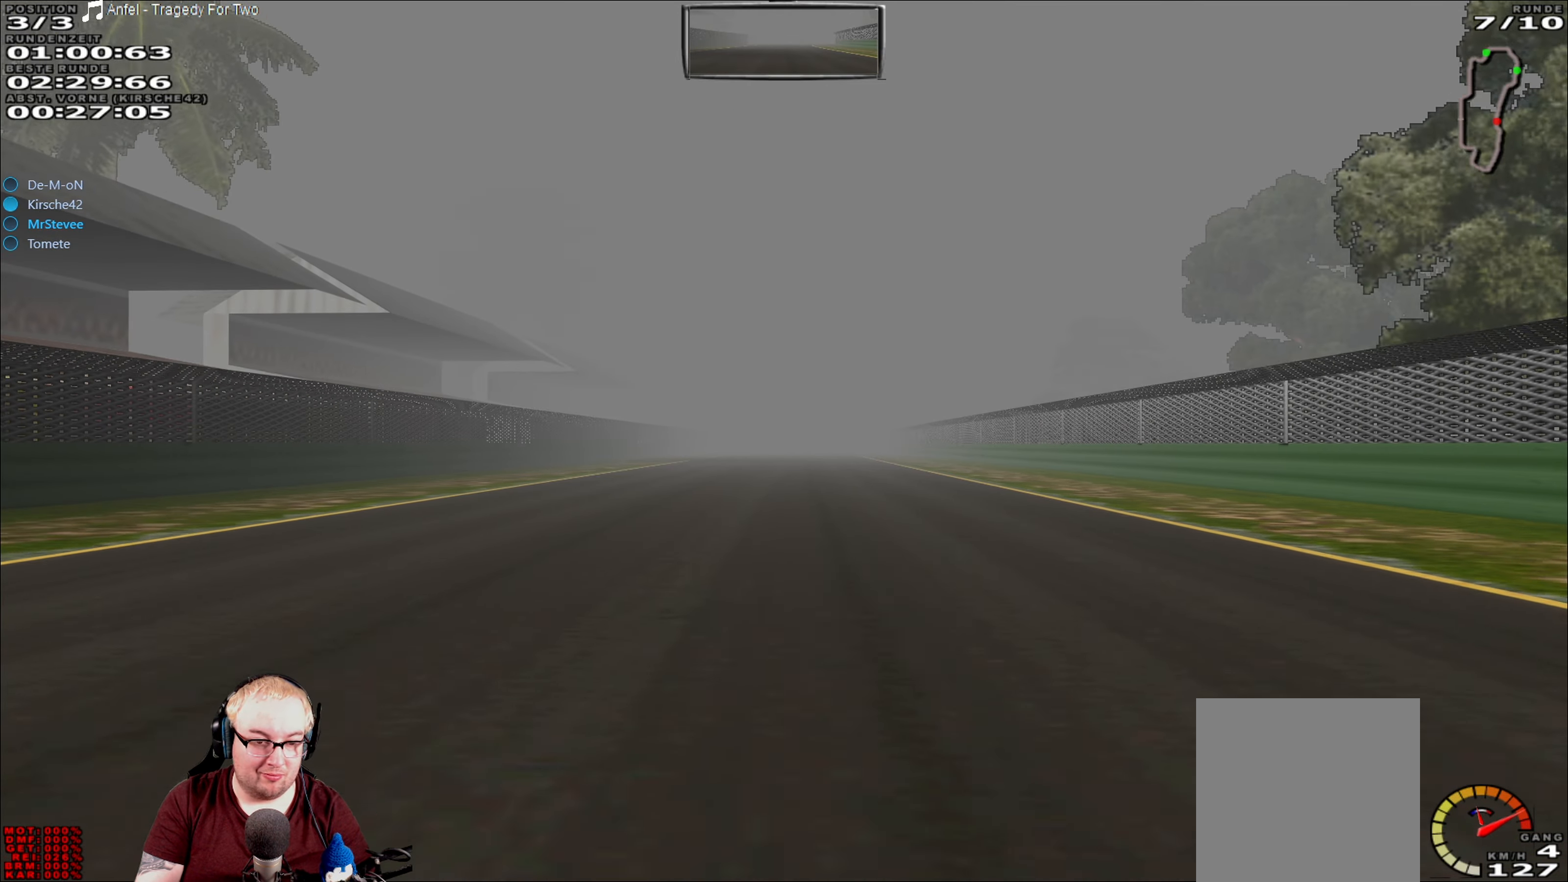
{"buttons": ["R2"], "left_stick": "center", "right_stick": "center", "events": [[134, "left_stick", "right"], [184, "left_stick", "center"]]}
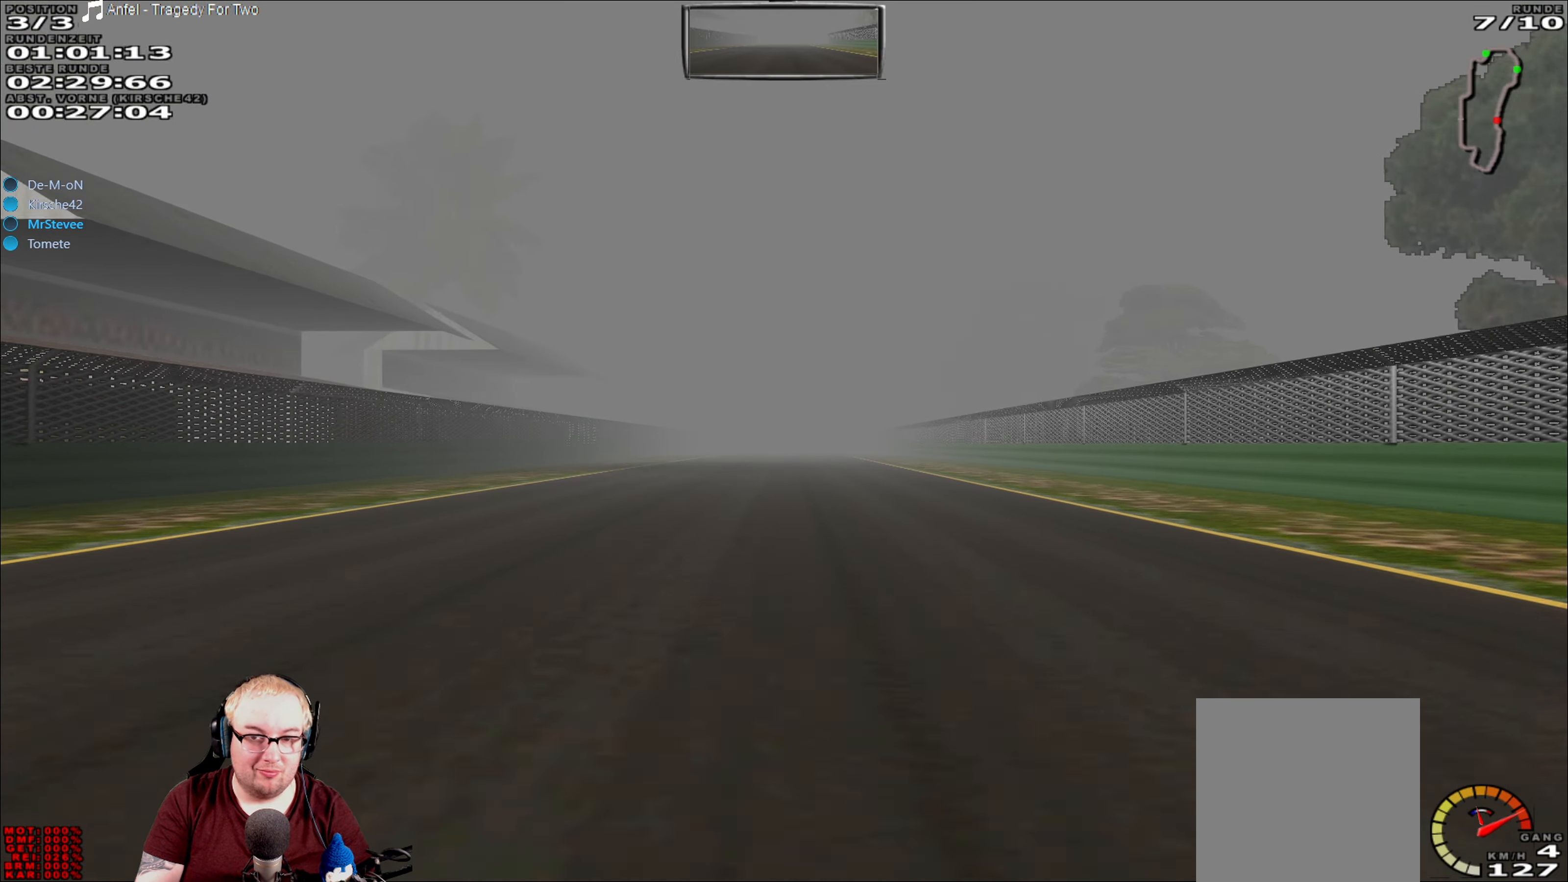
{"buttons": ["R2"], "left_stick": "center", "right_stick": "center", "events": []}
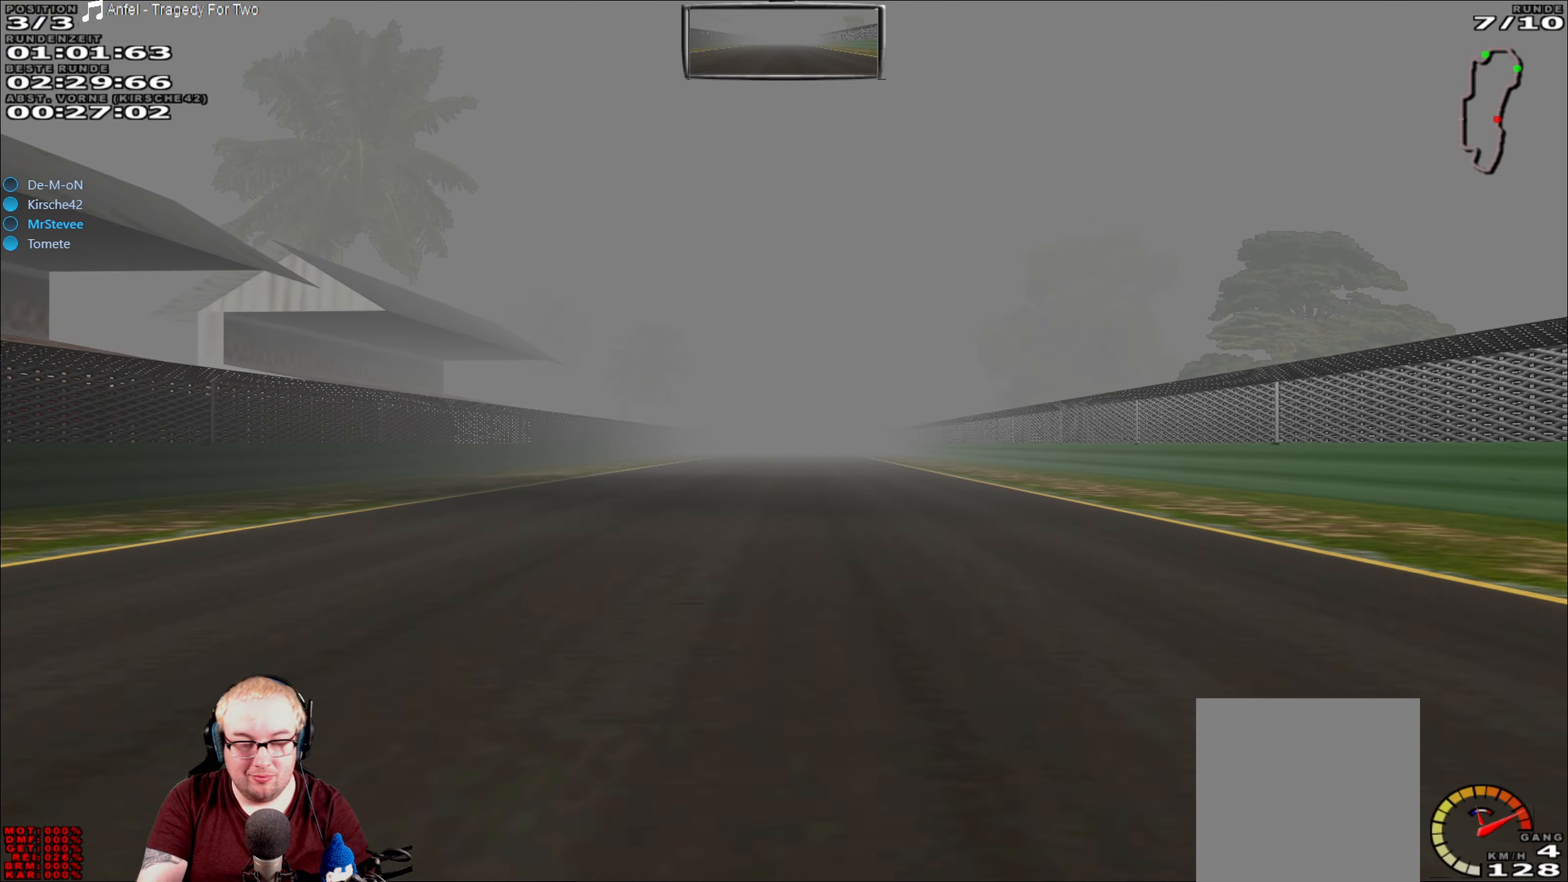
{"buttons": ["R2"], "left_stick": "right", "right_stick": "center", "events": [[483, "left_stick", "right"]]}
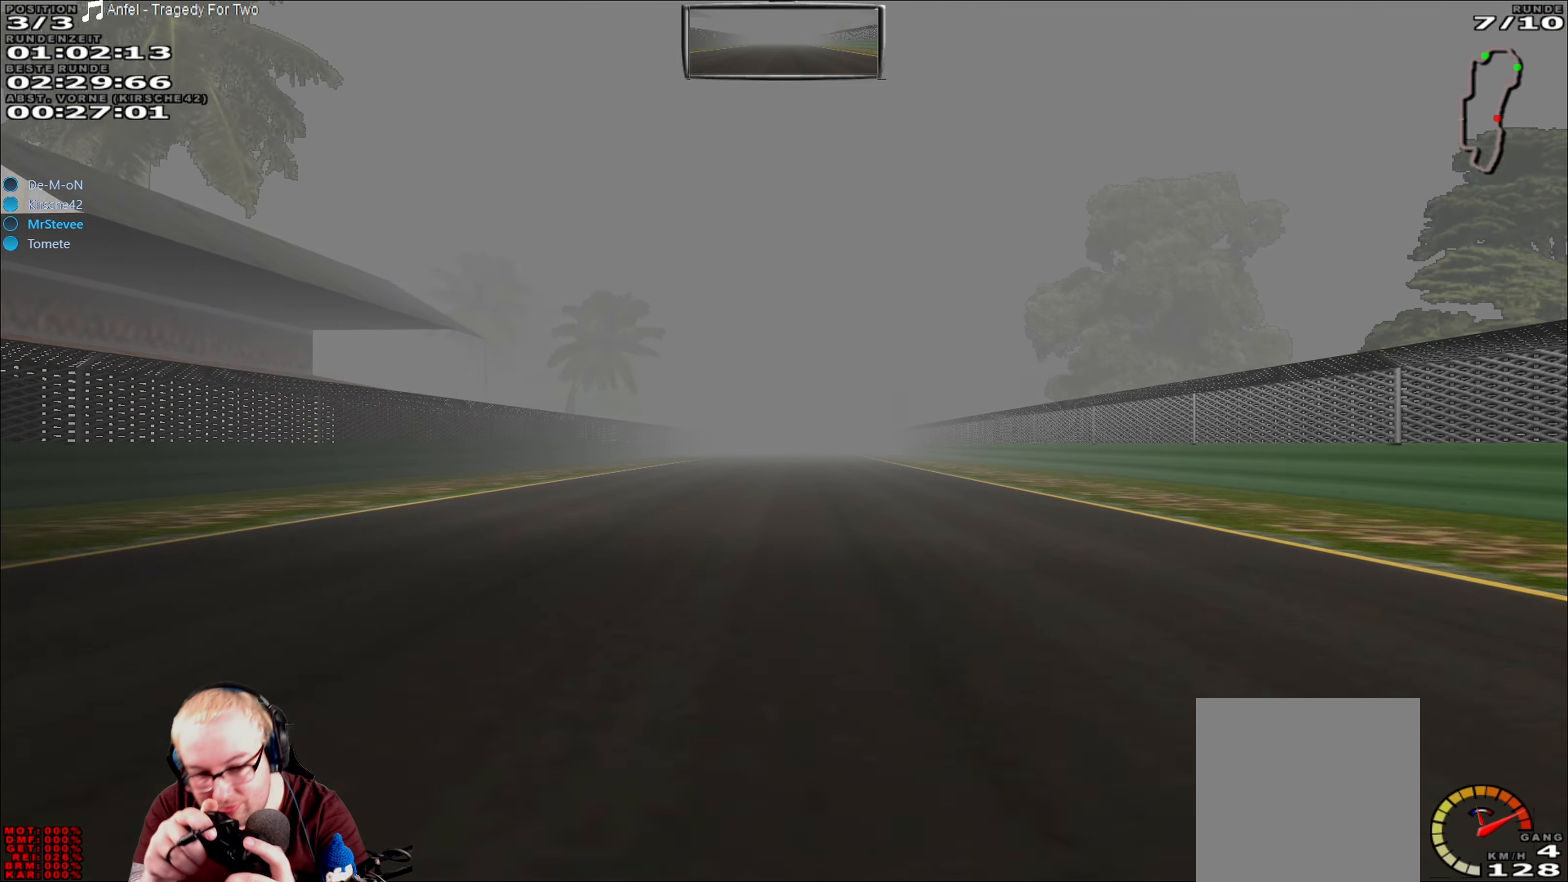
{"buttons": ["R2"], "left_stick": "center", "right_stick": "center", "events": [[66, "left_stick", "center"]]}
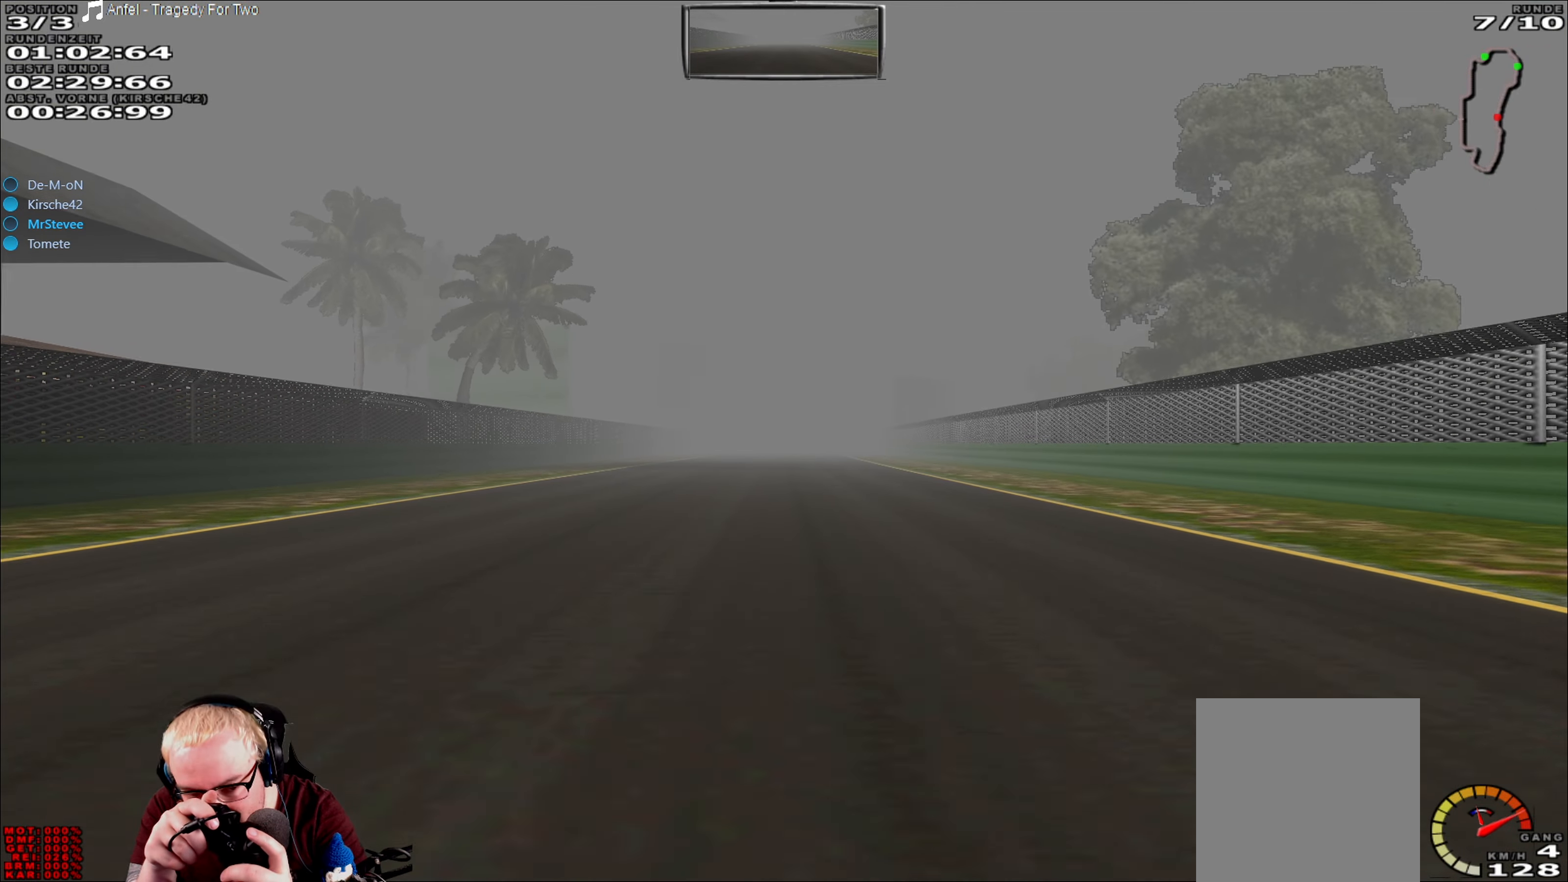
{"buttons": ["R2"], "left_stick": "center", "right_stick": "center", "events": []}
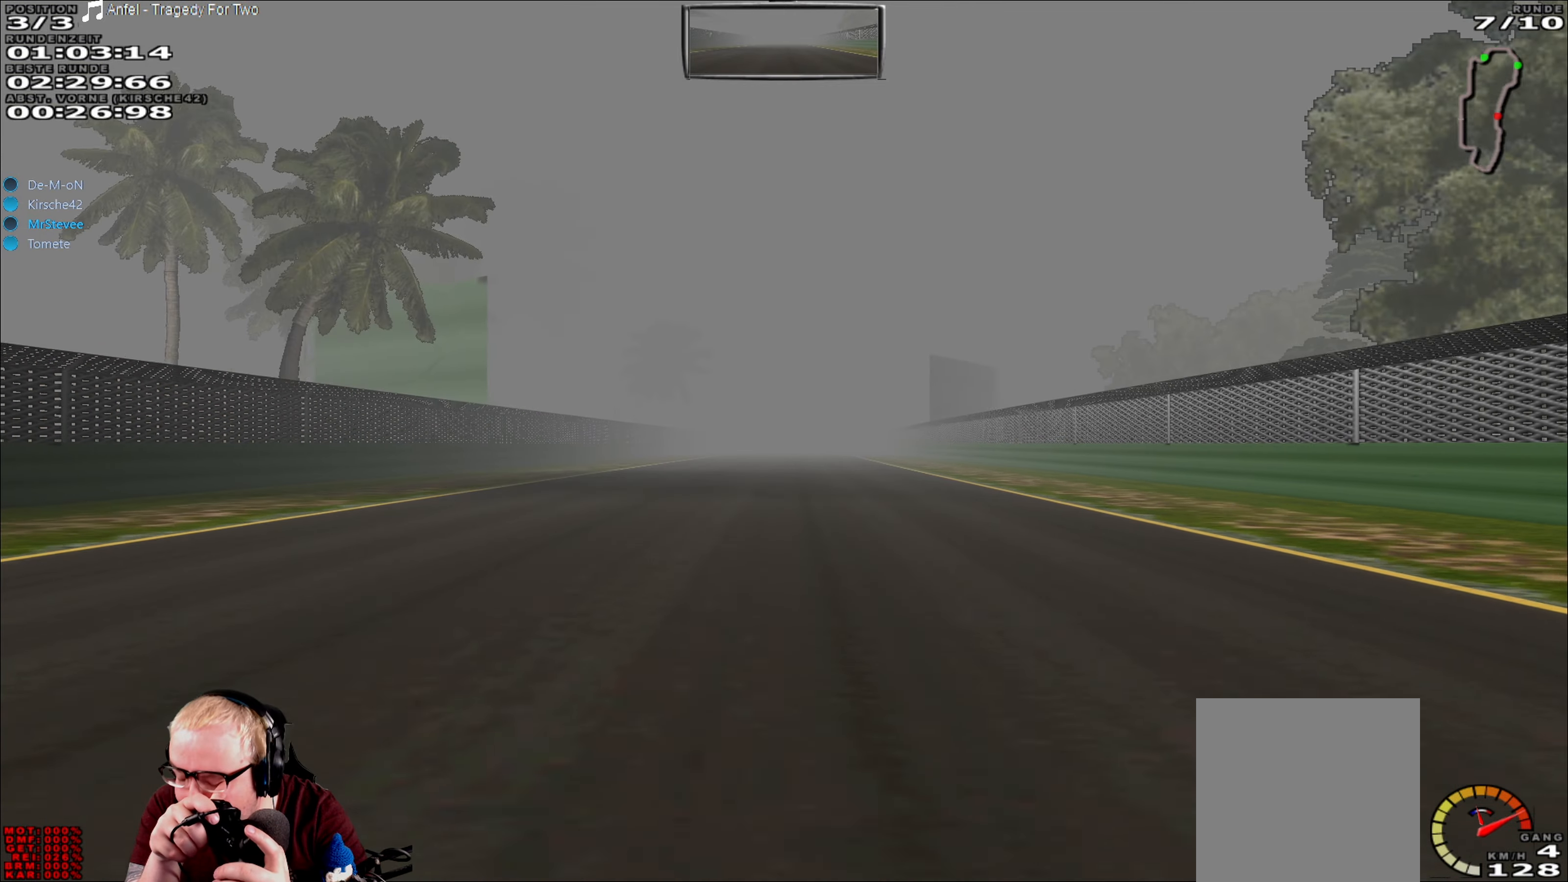
{"buttons": ["R2"], "left_stick": "center", "right_stick": "center", "events": []}
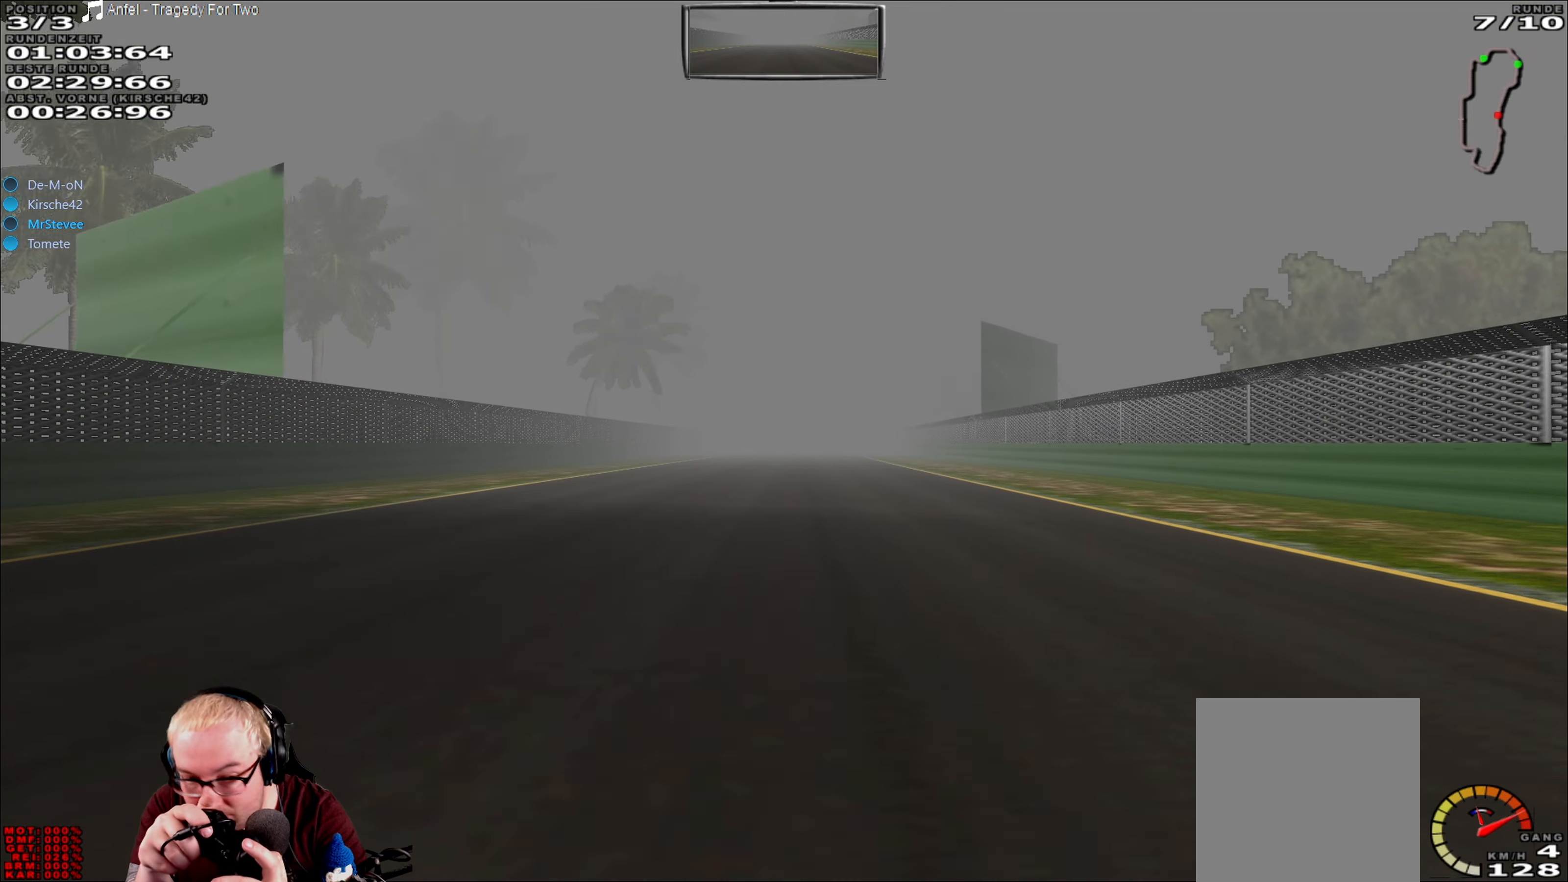
{"buttons": ["R2"], "left_stick": "center", "right_stick": "center", "events": []}
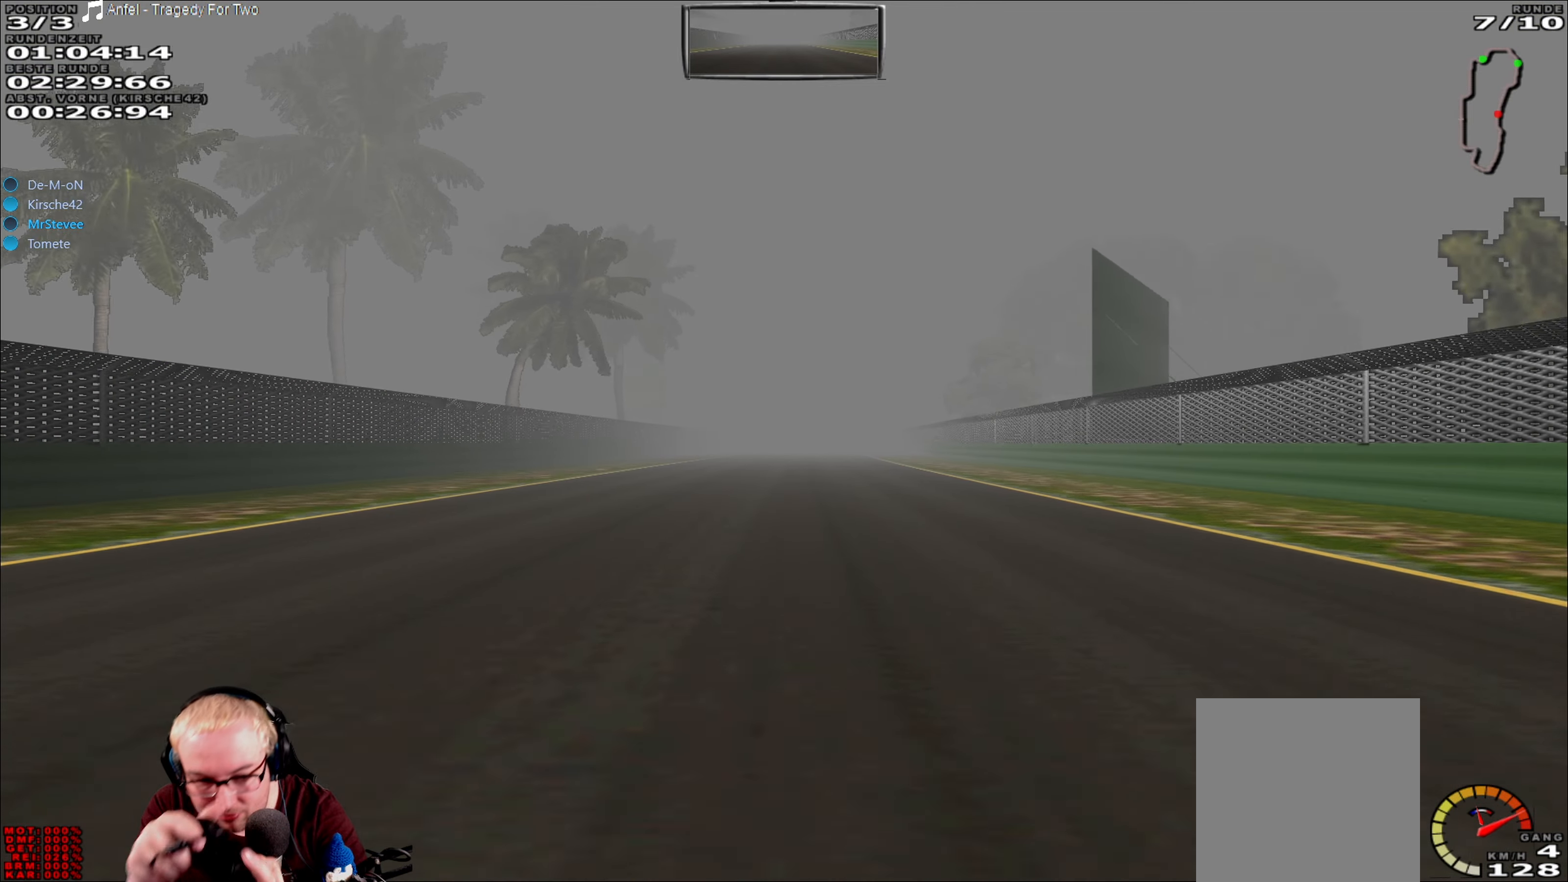
{"buttons": ["R2"], "left_stick": "center", "right_stick": "center", "events": []}
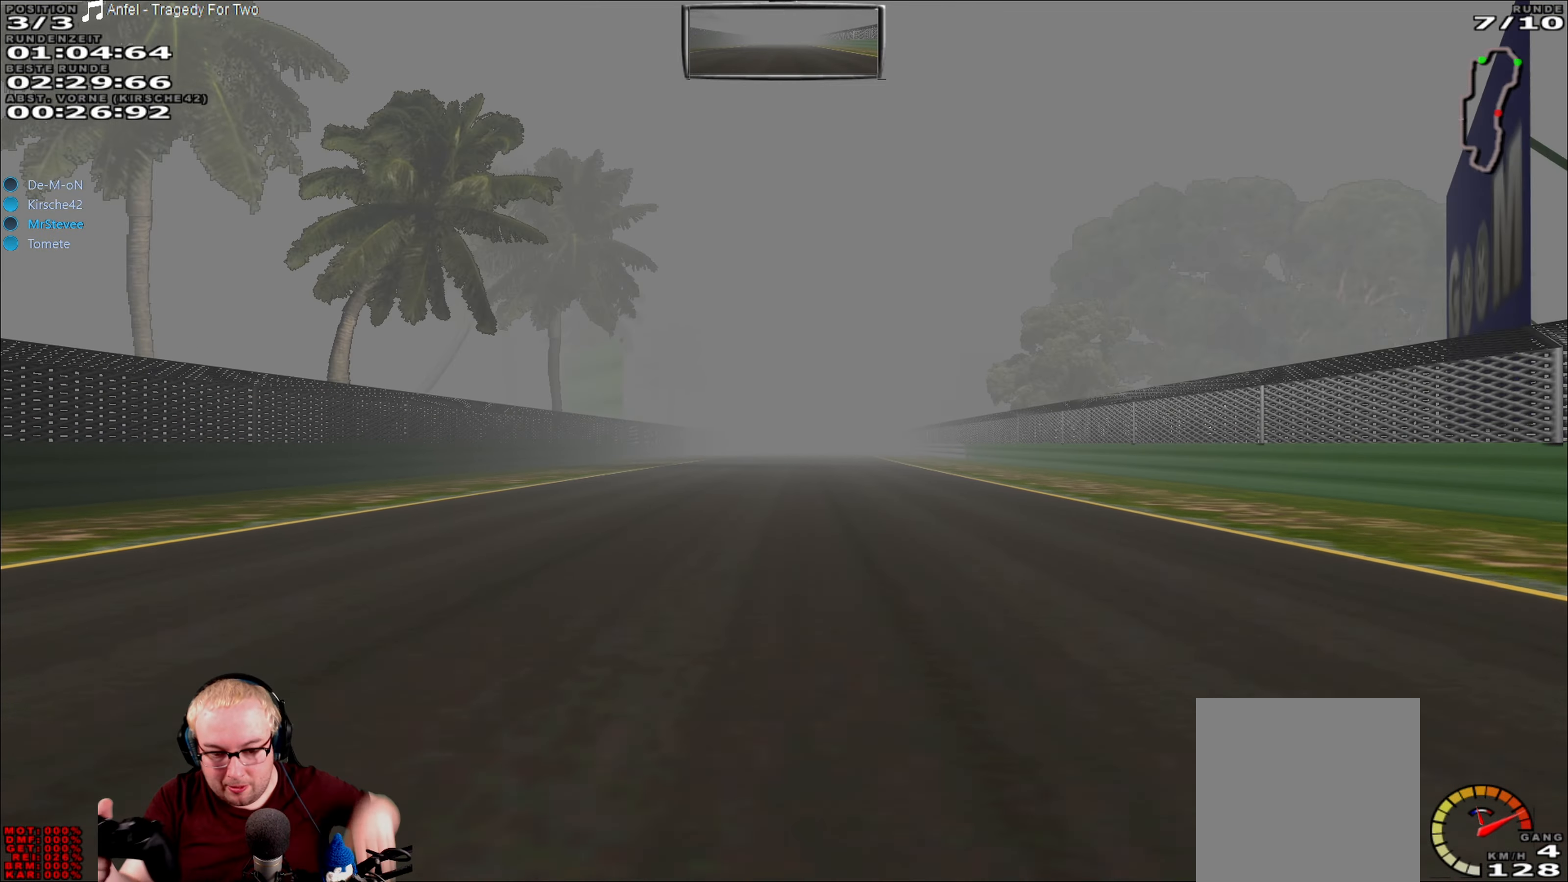
{"buttons": ["R2"], "left_stick": "center", "right_stick": "center", "events": []}
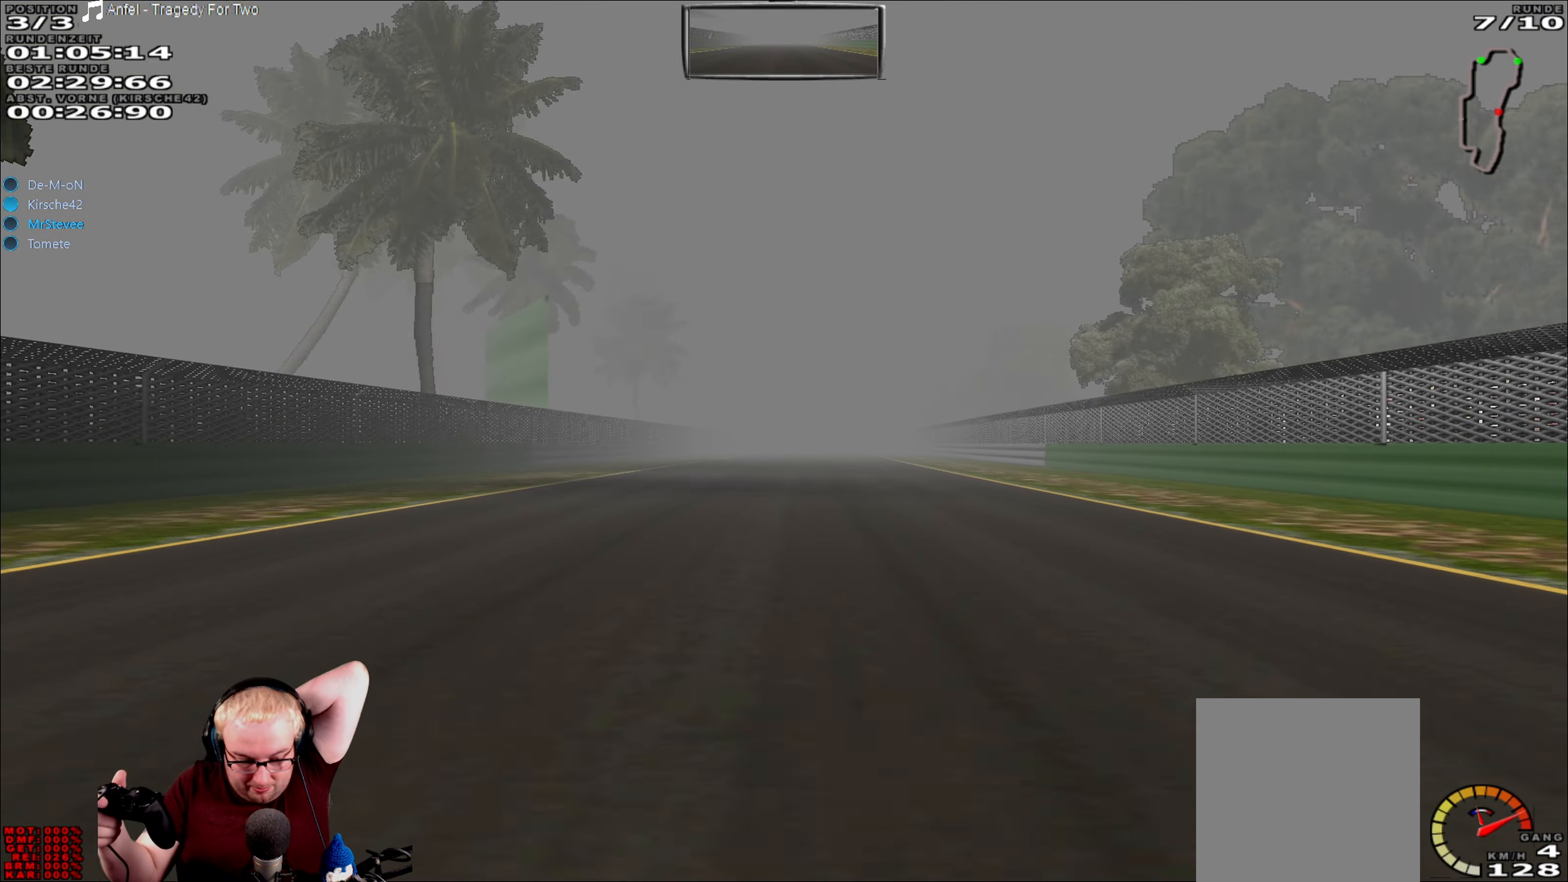
{"buttons": ["R2"], "left_stick": "center", "right_stick": "center", "events": []}
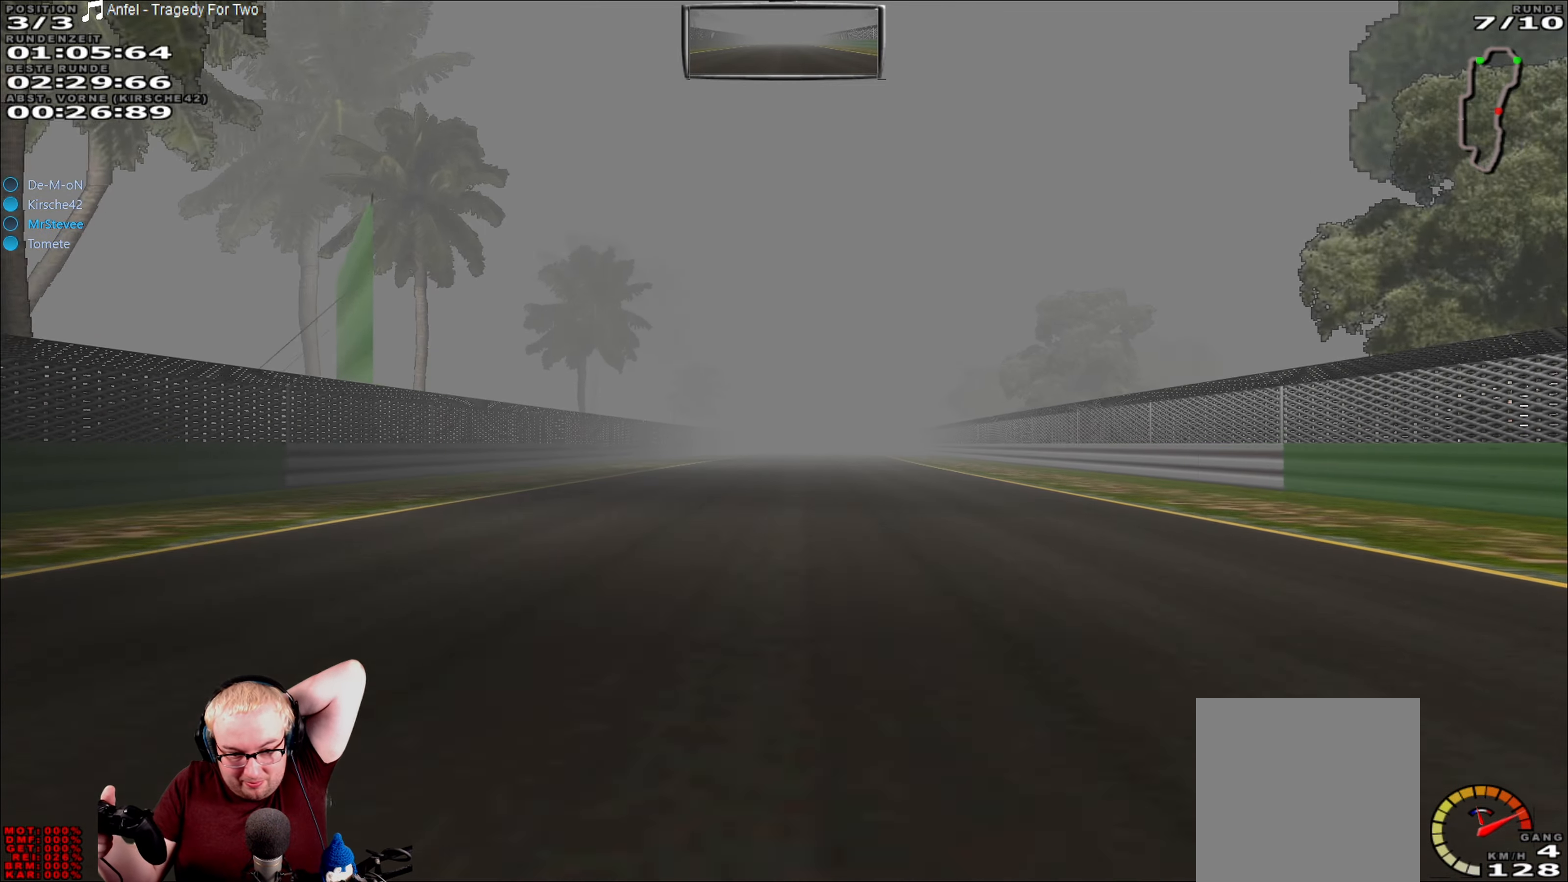
{"buttons": ["R2"], "left_stick": "center", "right_stick": "center", "events": []}
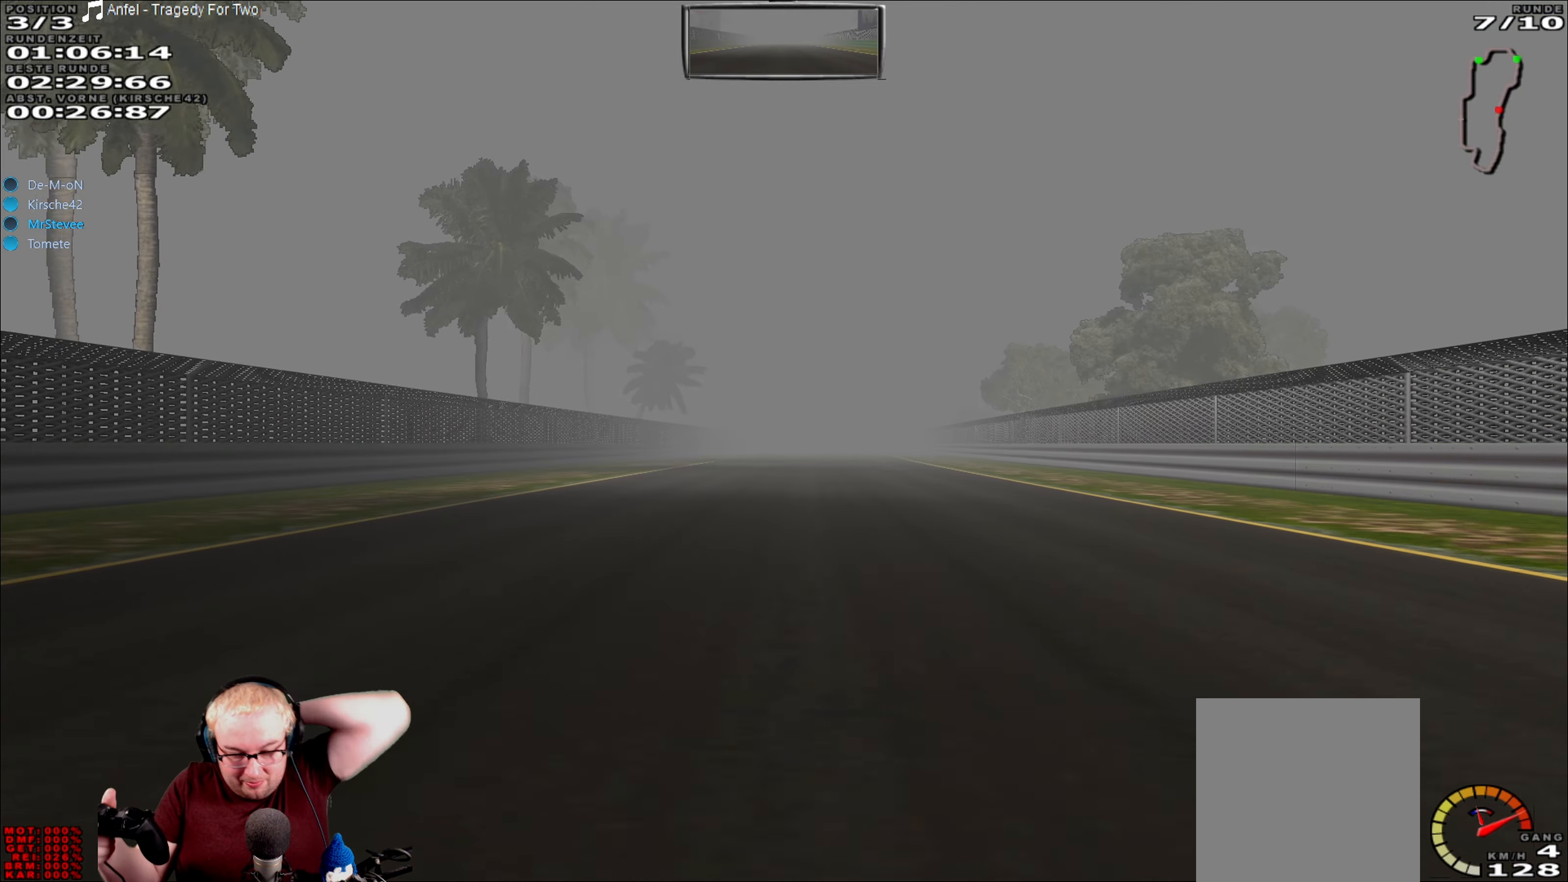
{"buttons": ["R2"], "left_stick": "center", "right_stick": "center", "events": []}
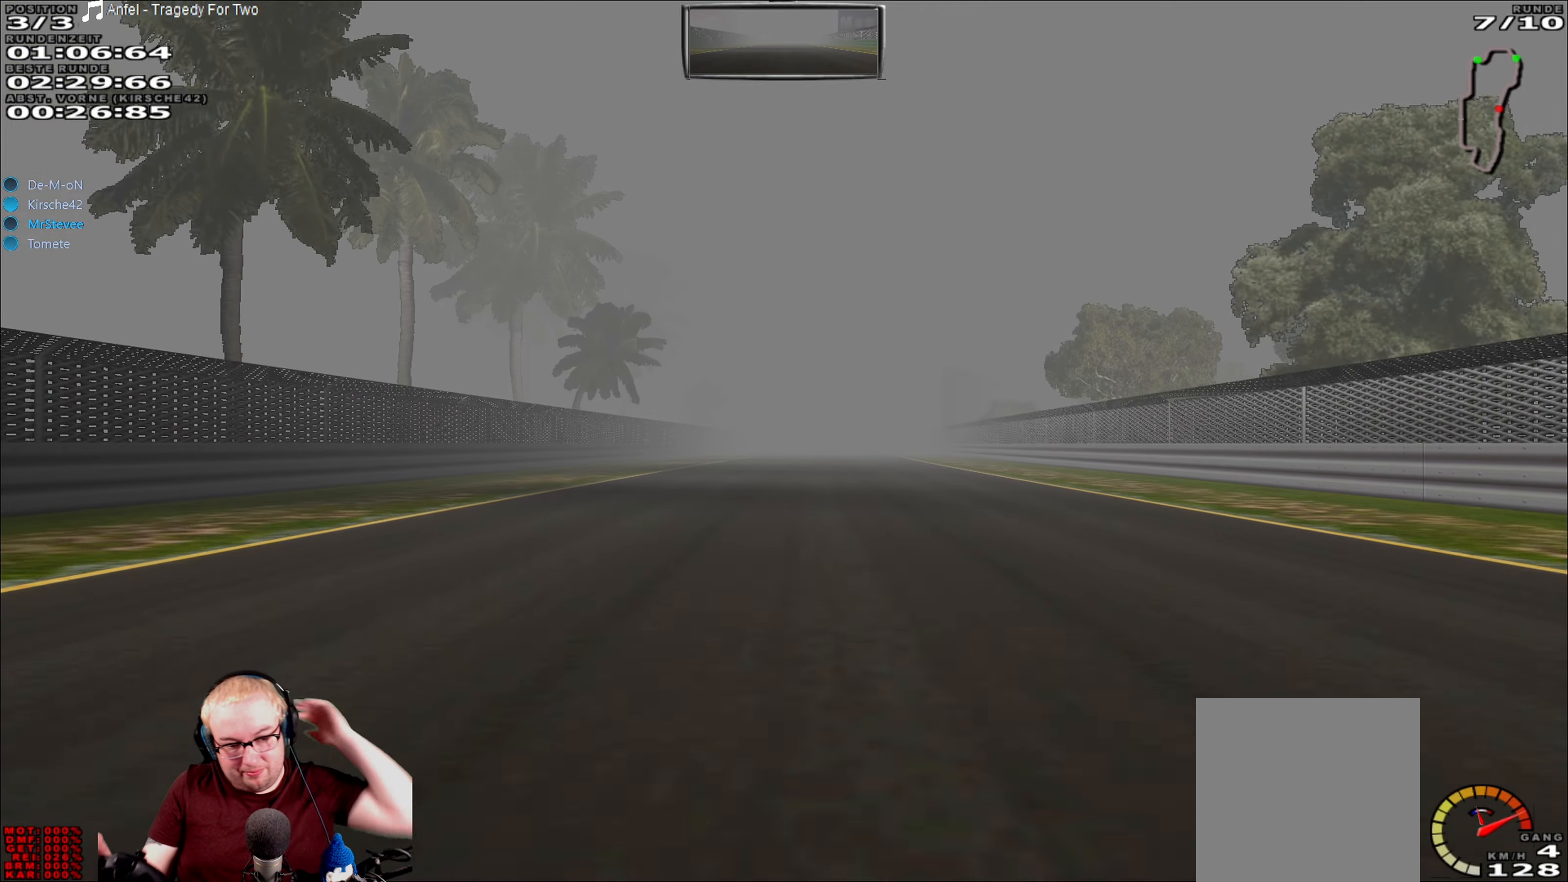
{"buttons": ["R2"], "left_stick": "center", "right_stick": "center", "events": []}
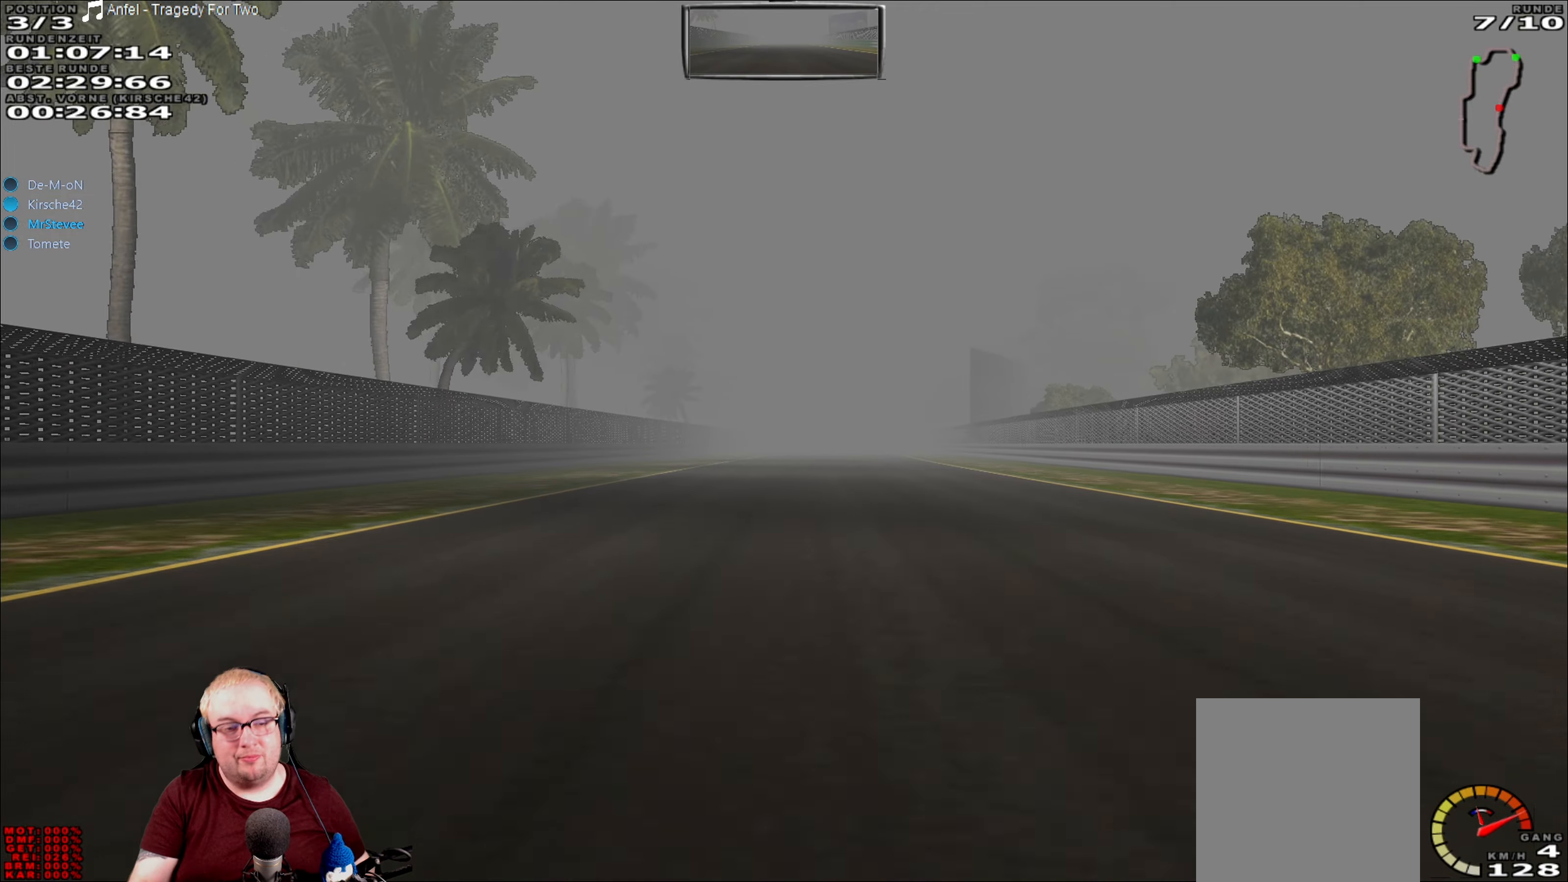
{"buttons": ["R2"], "left_stick": "center", "right_stick": "center", "events": []}
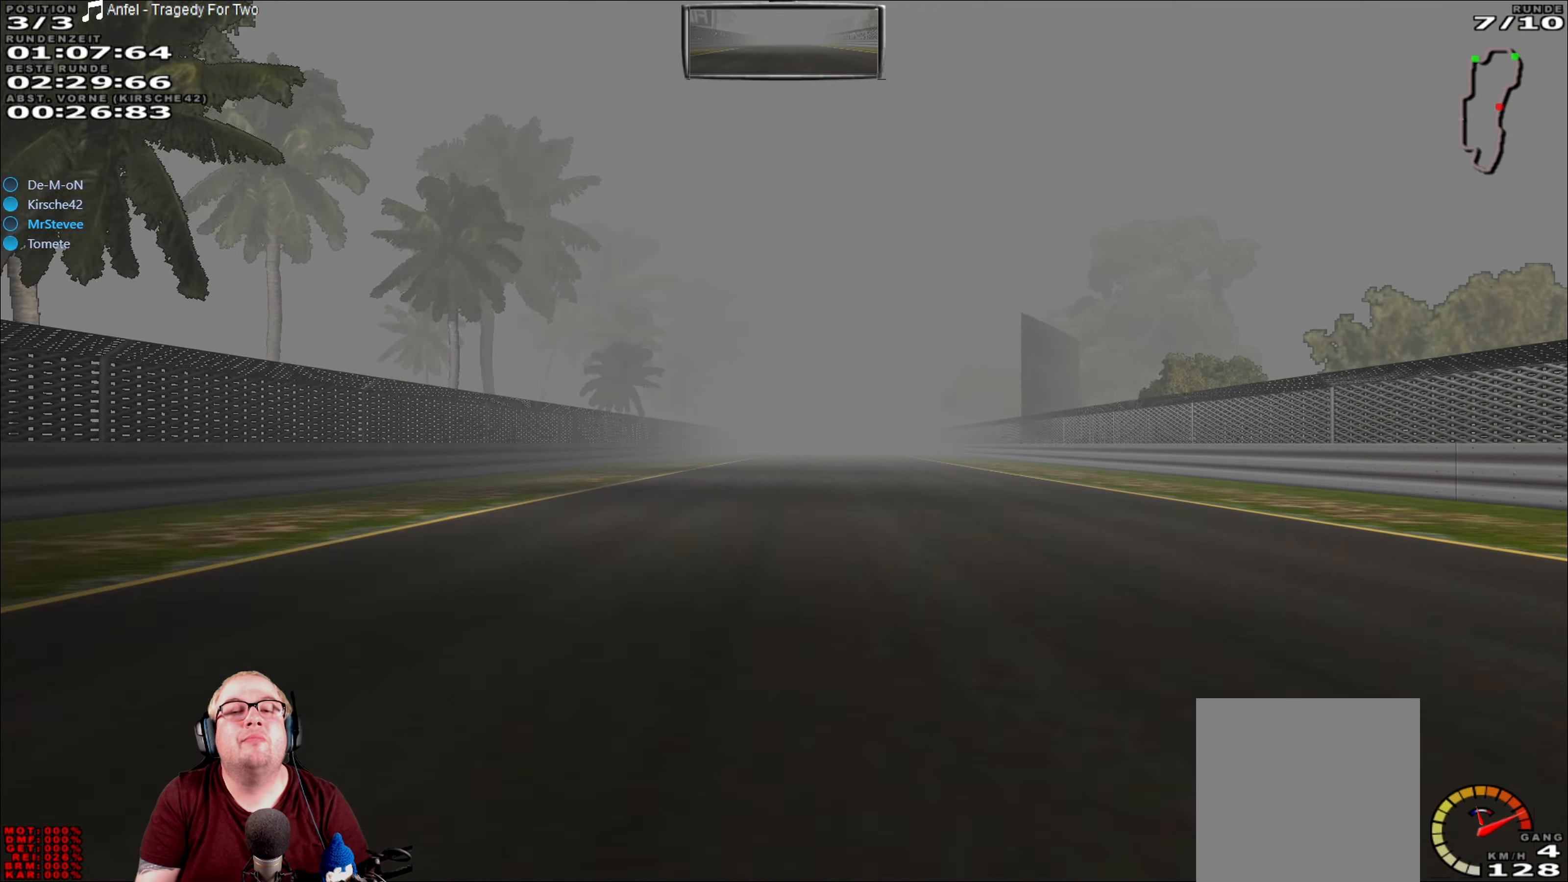
{"buttons": ["R2"], "left_stick": "center", "right_stick": "center", "events": []}
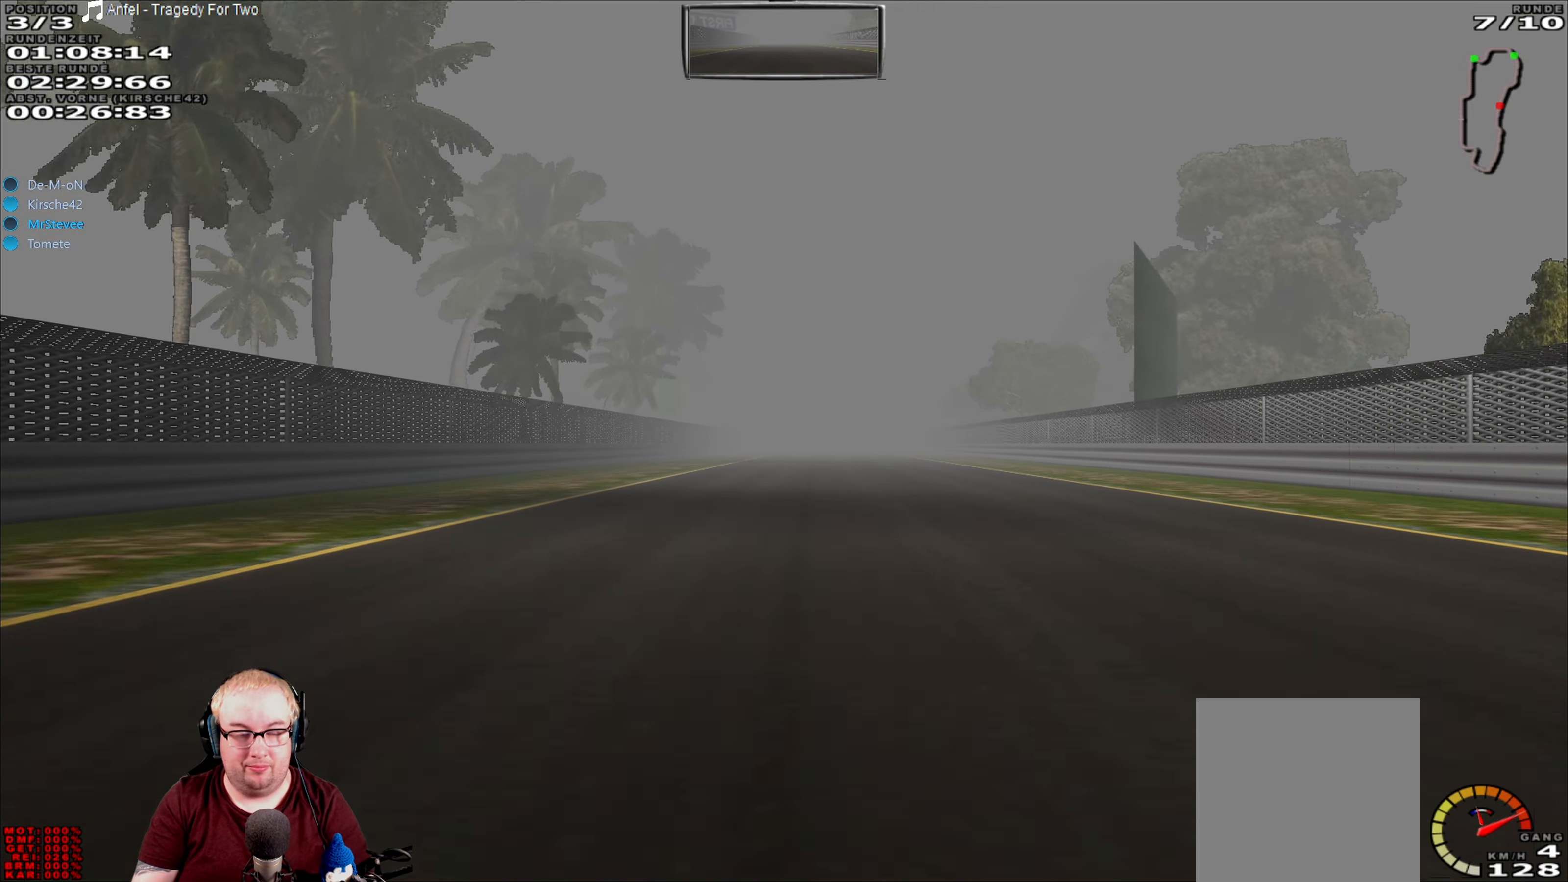
{"buttons": ["R2"], "left_stick": "center", "right_stick": "center", "events": []}
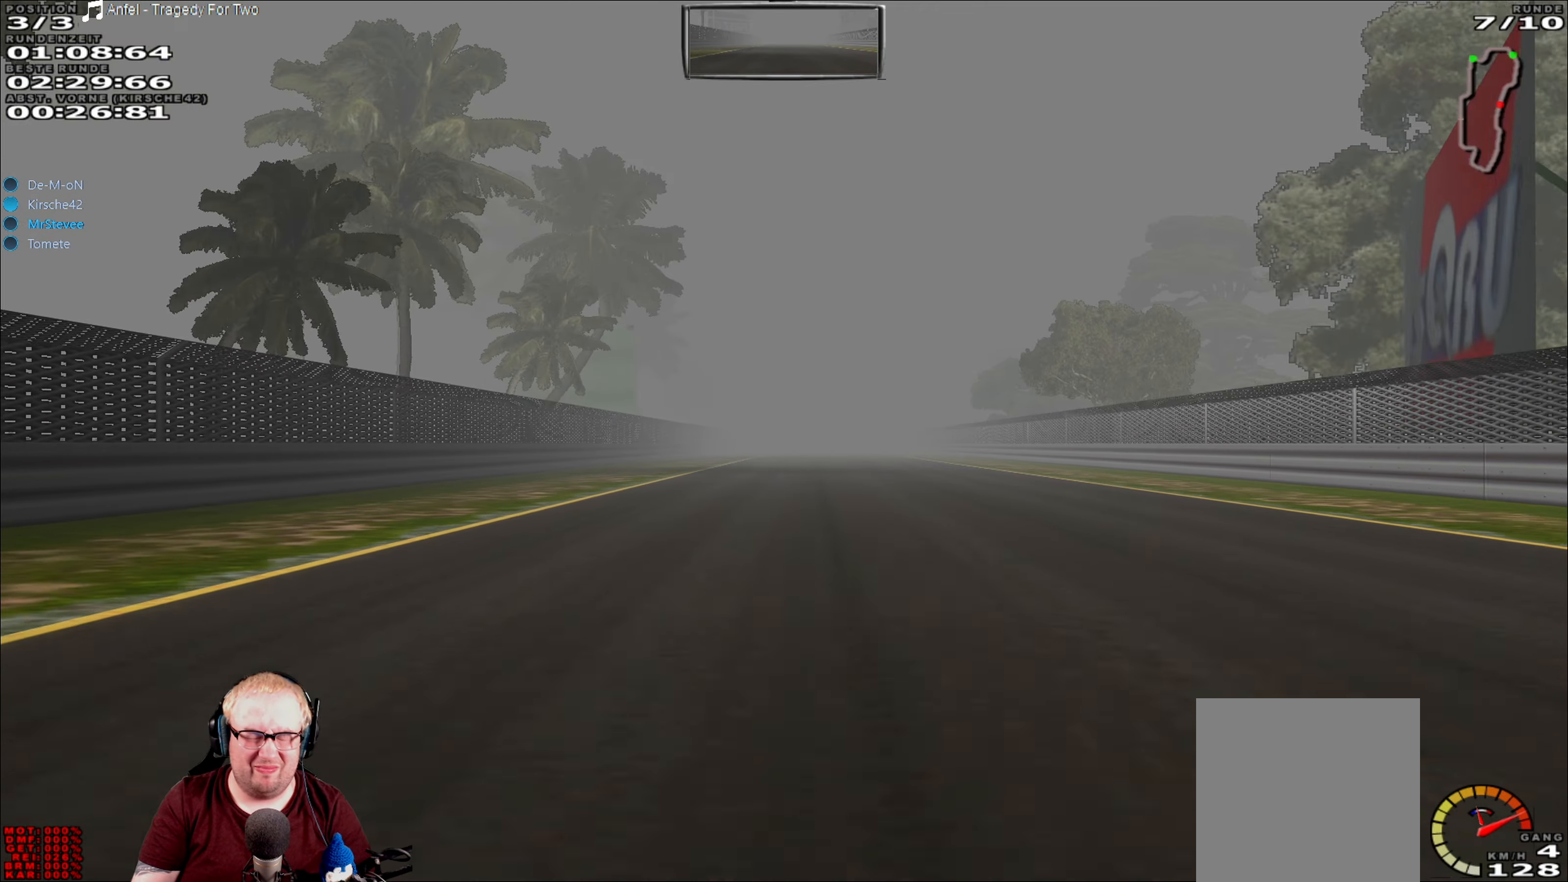
{"buttons": ["R2"], "left_stick": "center", "right_stick": "center", "events": []}
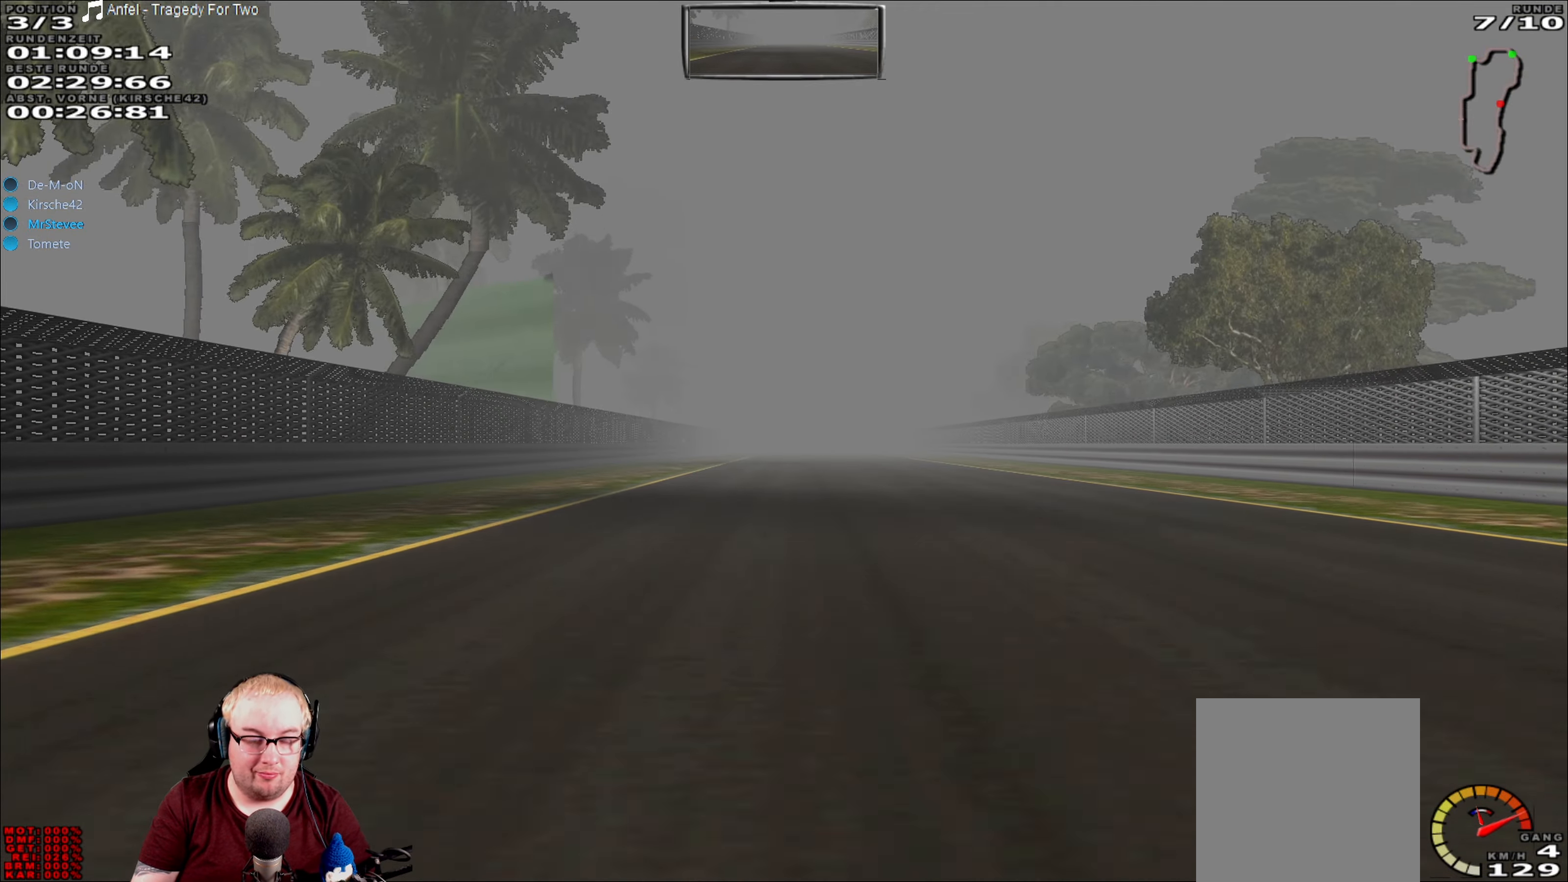
{"buttons": ["R2"], "left_stick": "center", "right_stick": "center", "events": []}
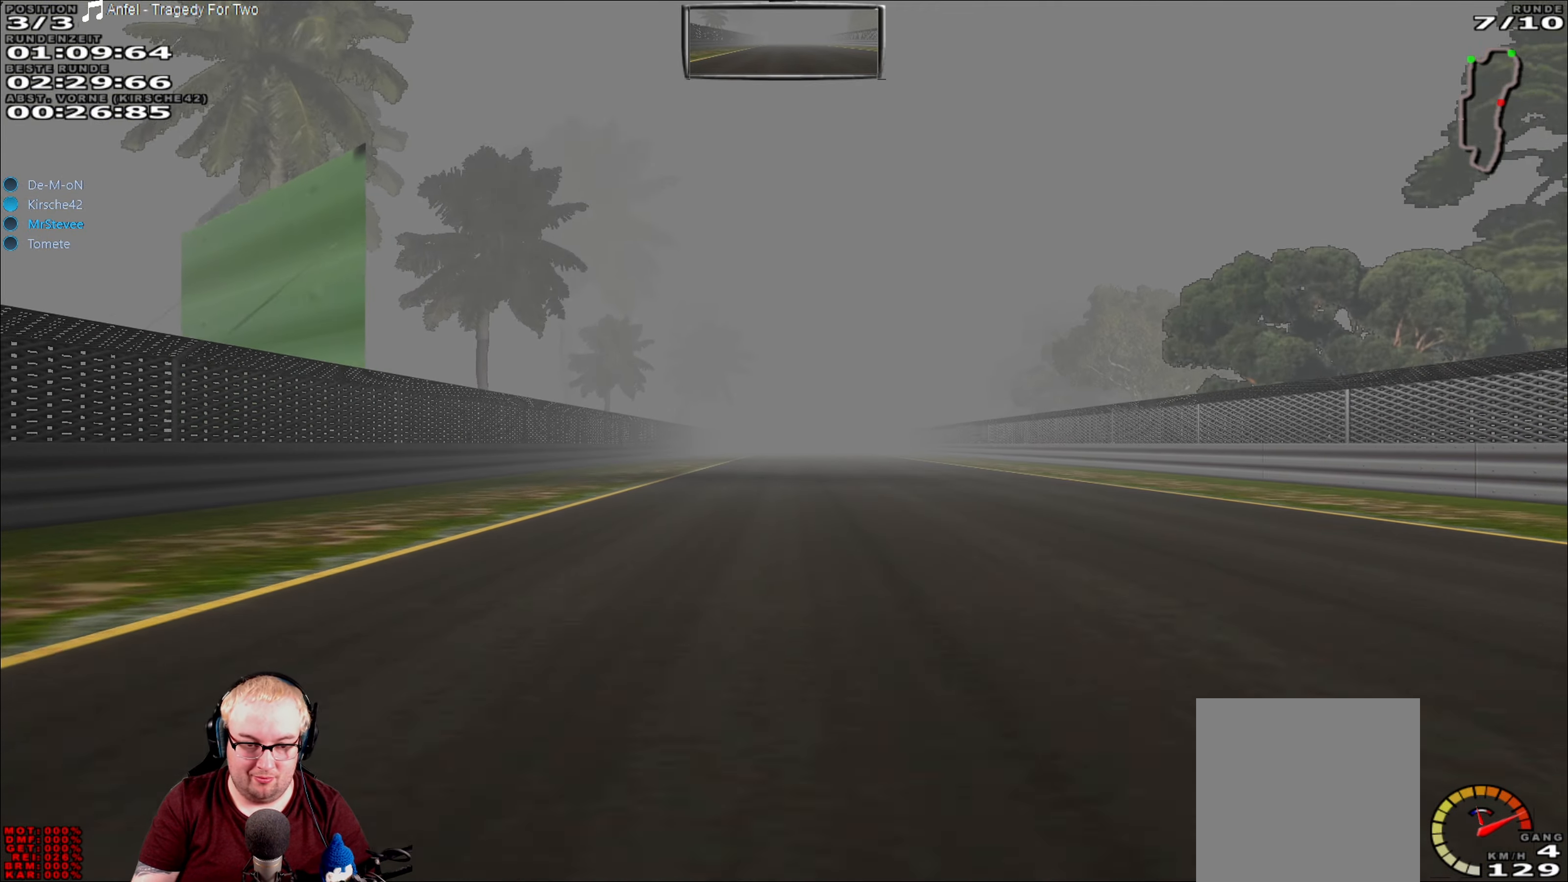
{"buttons": ["R2"], "left_stick": "center", "right_stick": "center", "events": []}
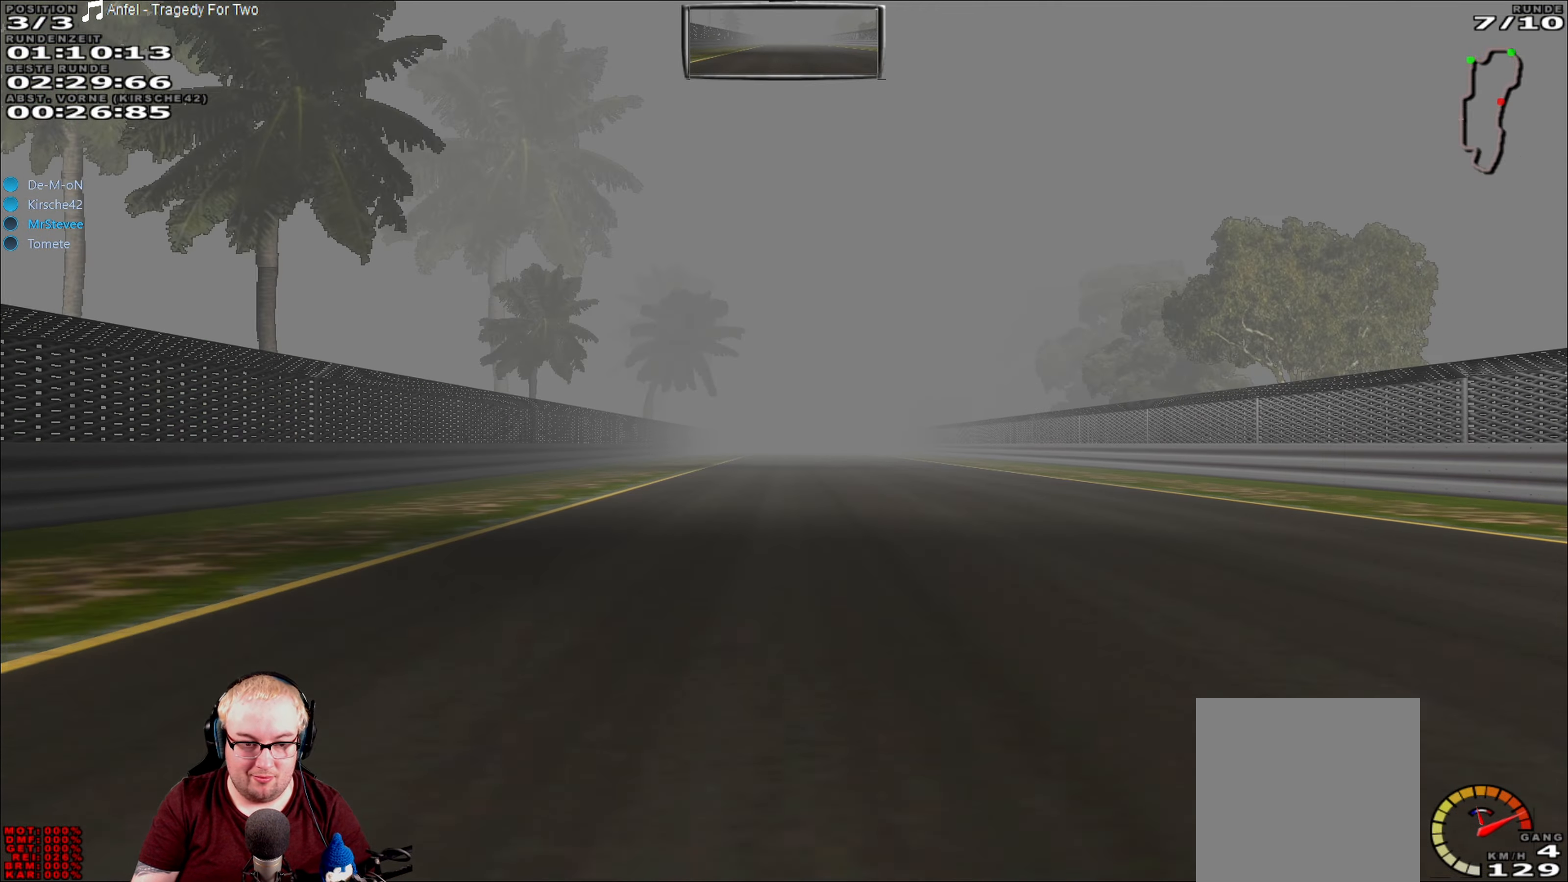
{"buttons": ["R2"], "left_stick": "center", "right_stick": "center", "events": []}
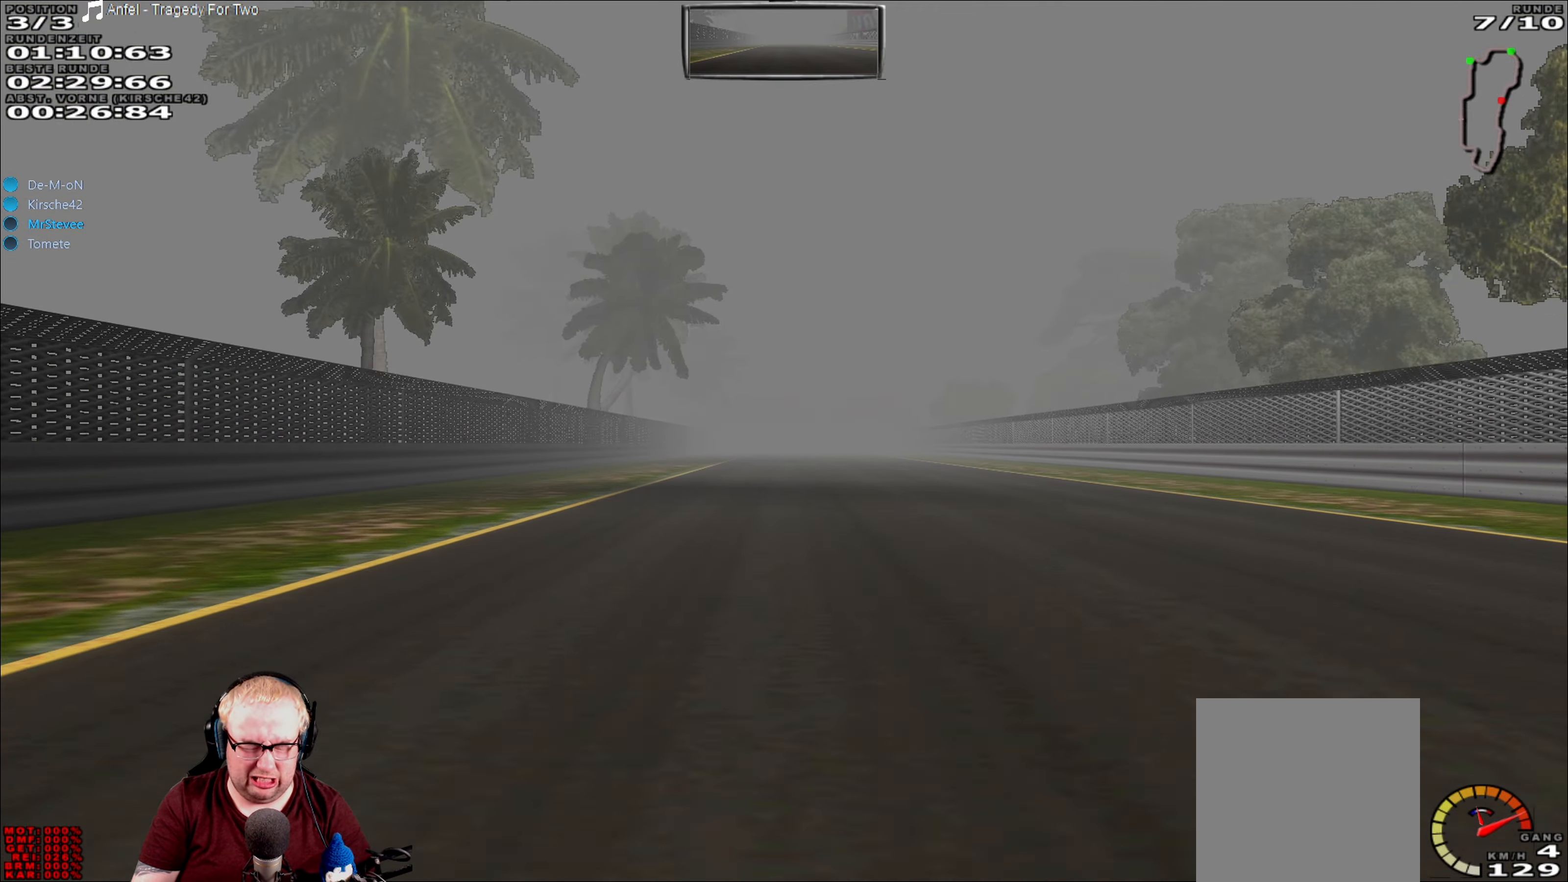
{"buttons": ["R2"], "left_stick": "center", "right_stick": "center", "events": []}
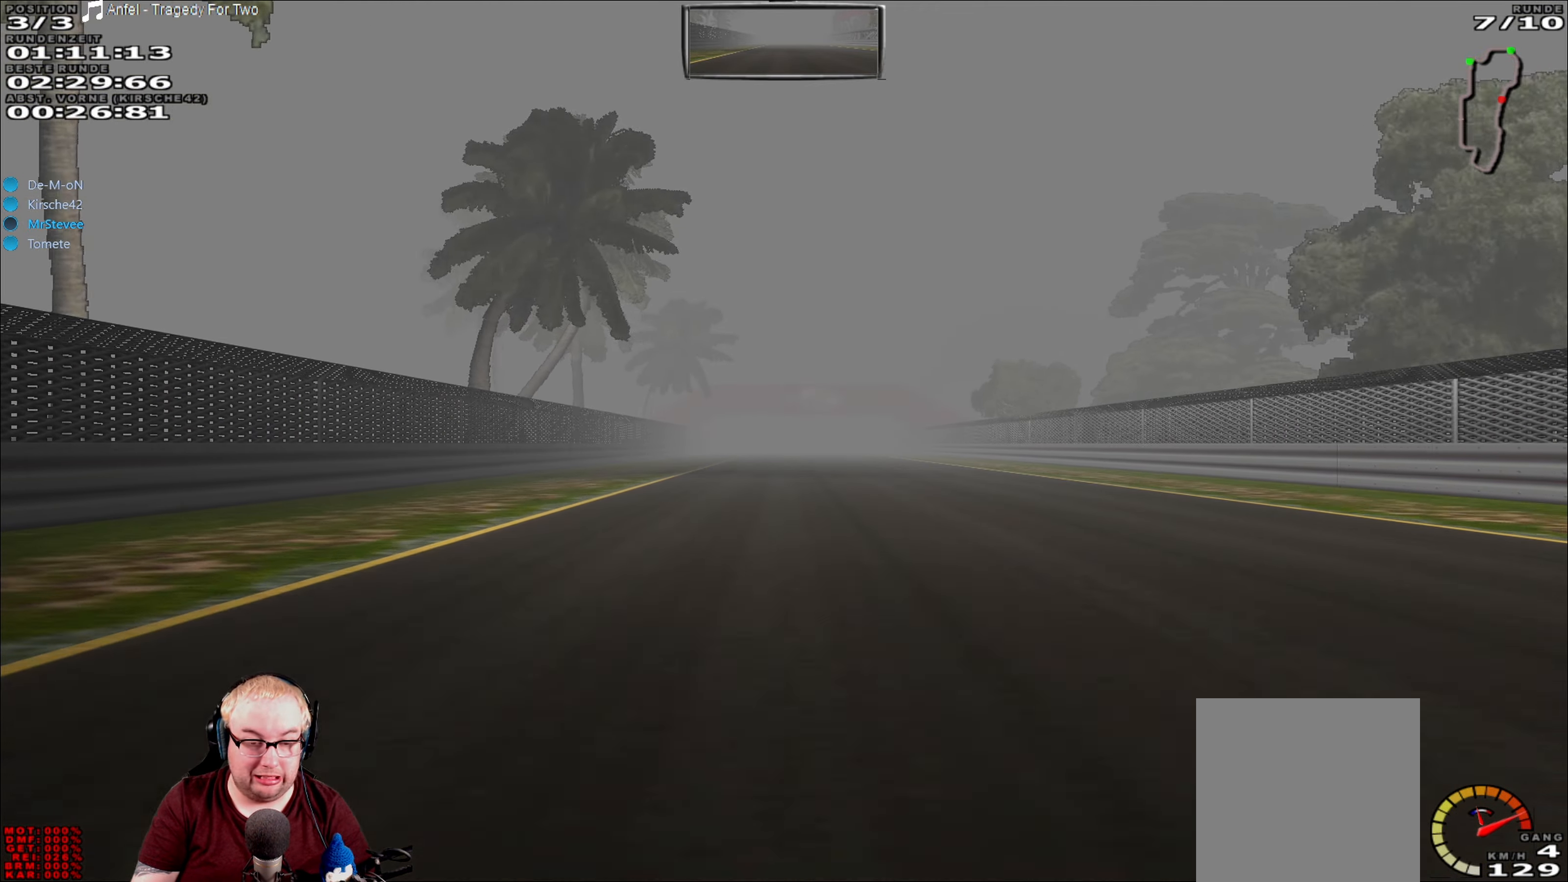
{"buttons": ["R2"], "left_stick": "center", "right_stick": "center", "events": []}